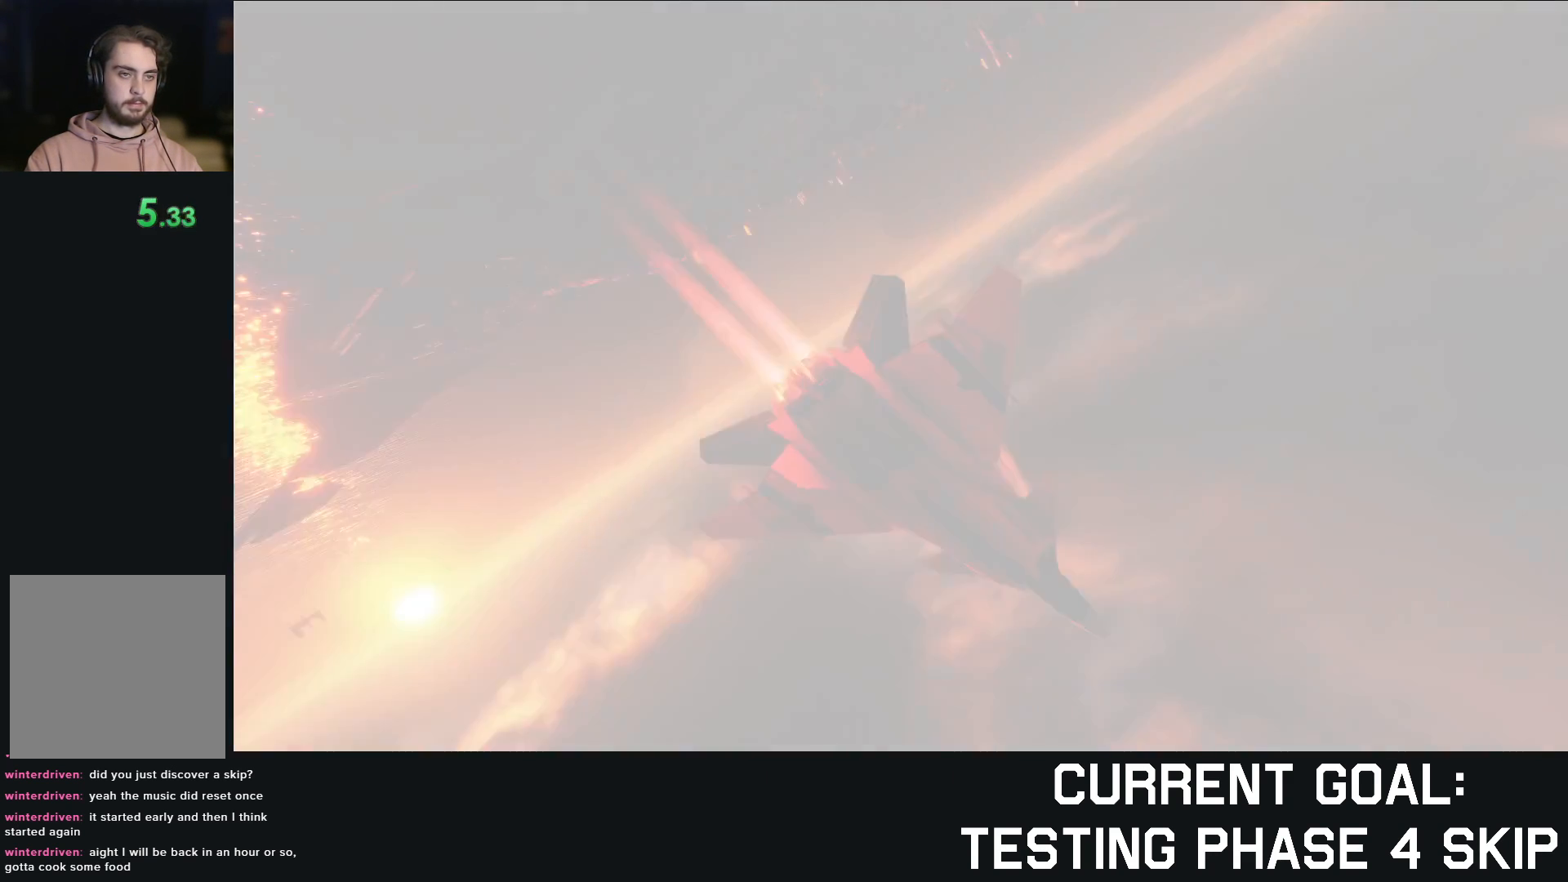
Gameplay with a controller (Xbox layout); each line is a JSON object with the inputs held at the frame after it. "events" lists button and stick changes between this image and that frame as [ms after this image, input, new state], when the widget could be followed in between. Not read: START.
{"buttons": ["R2"], "left_stick": "down", "right_stick": "up-right", "events": [[350, "right_stick", "up"], [483, "right_stick", "up-right"]]}
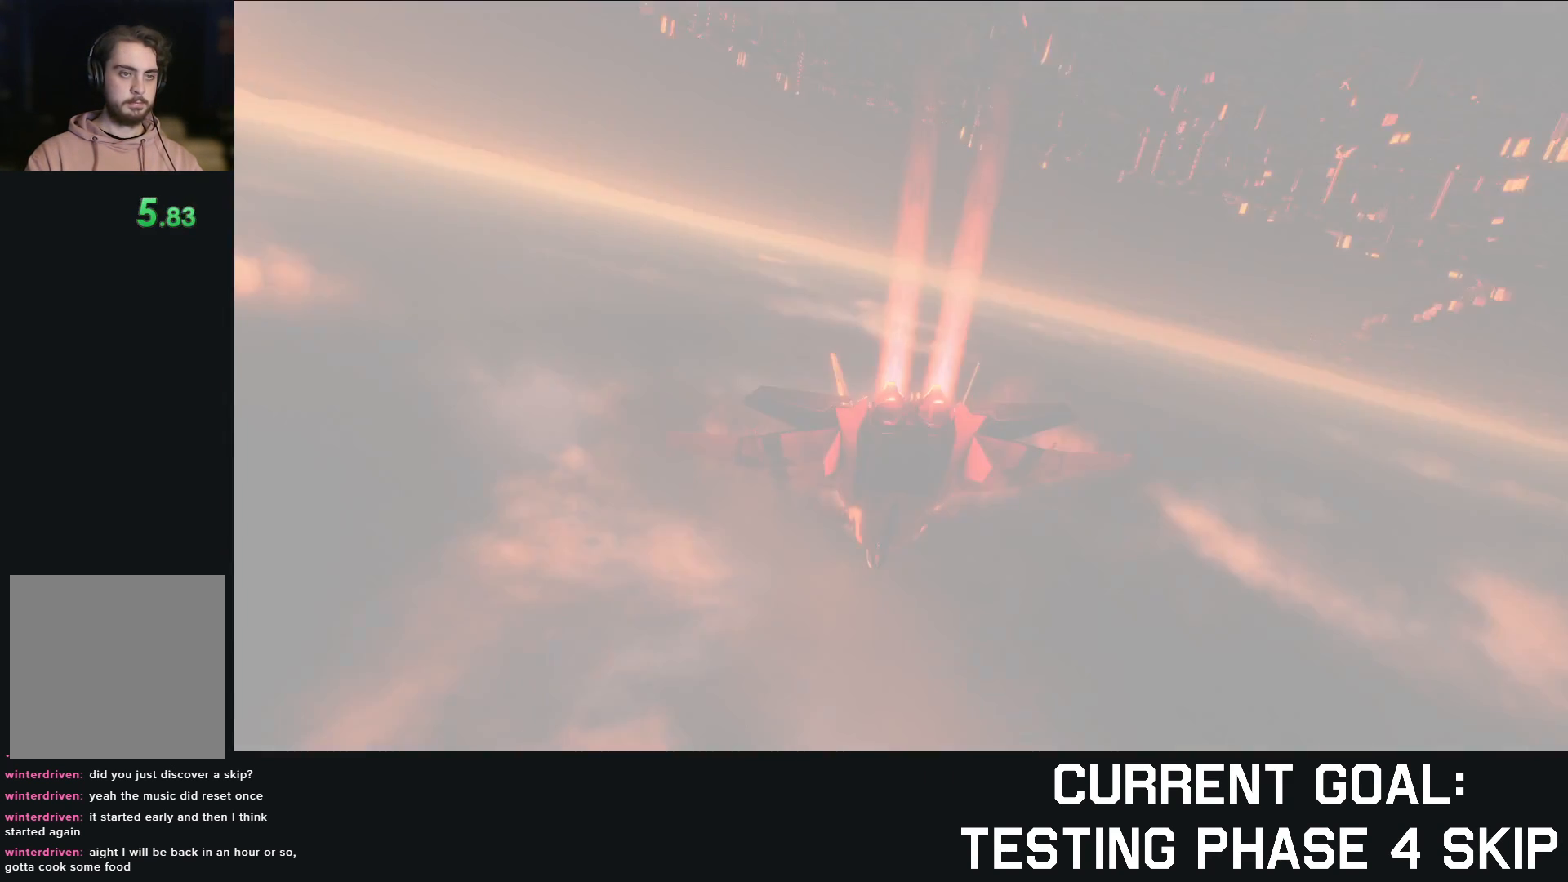
{"buttons": ["L1", "R2"], "left_stick": "right", "right_stick": "center", "events": [[133, "L1", "down"], [150, "left_stick", "down-right"], [250, "right_stick", "center"], [283, "left_stick", "right"]]}
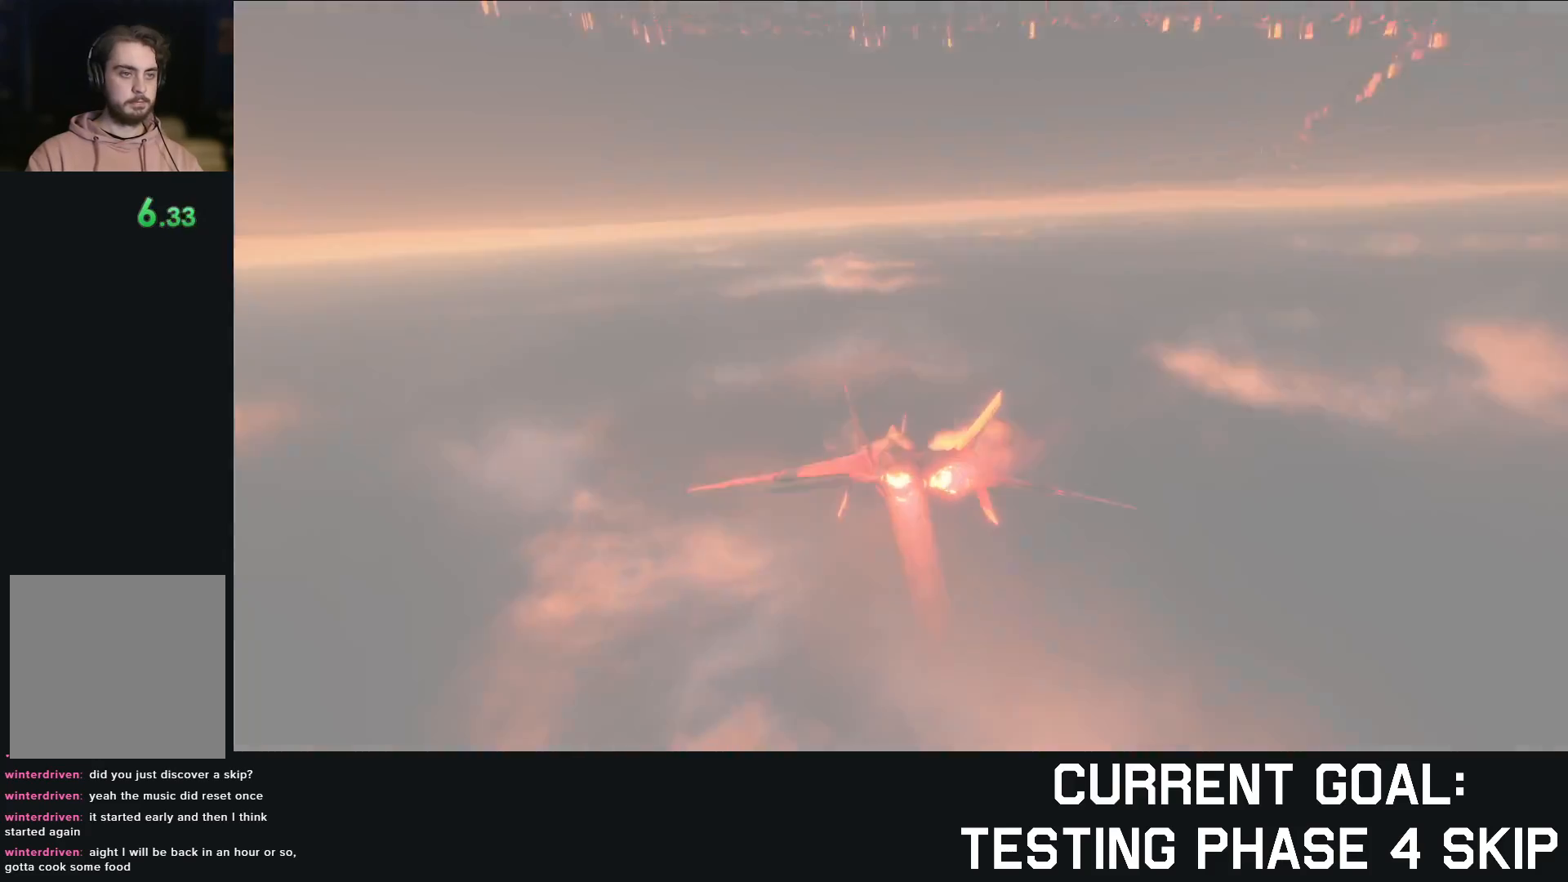
{"buttons": ["L1", "R2"], "left_stick": "up-right", "right_stick": "center", "events": [[150, "left_stick", "up-right"]]}
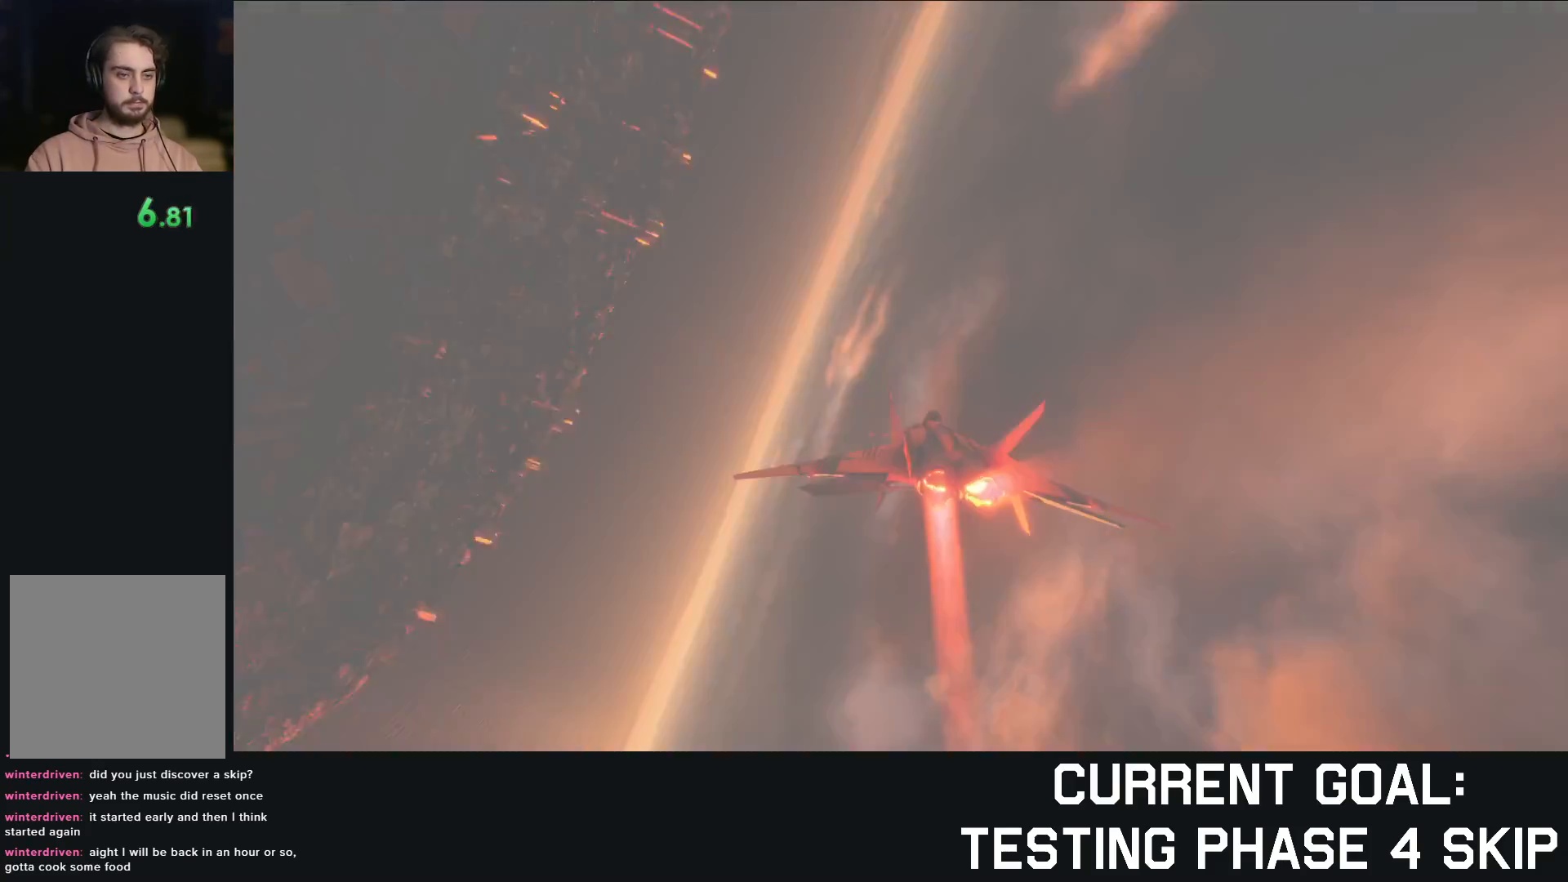
{"buttons": ["R2"], "left_stick": "center", "right_stick": "center", "events": [[333, "left_stick", "up"], [467, "L1", "up"], [483, "left_stick", "center"]]}
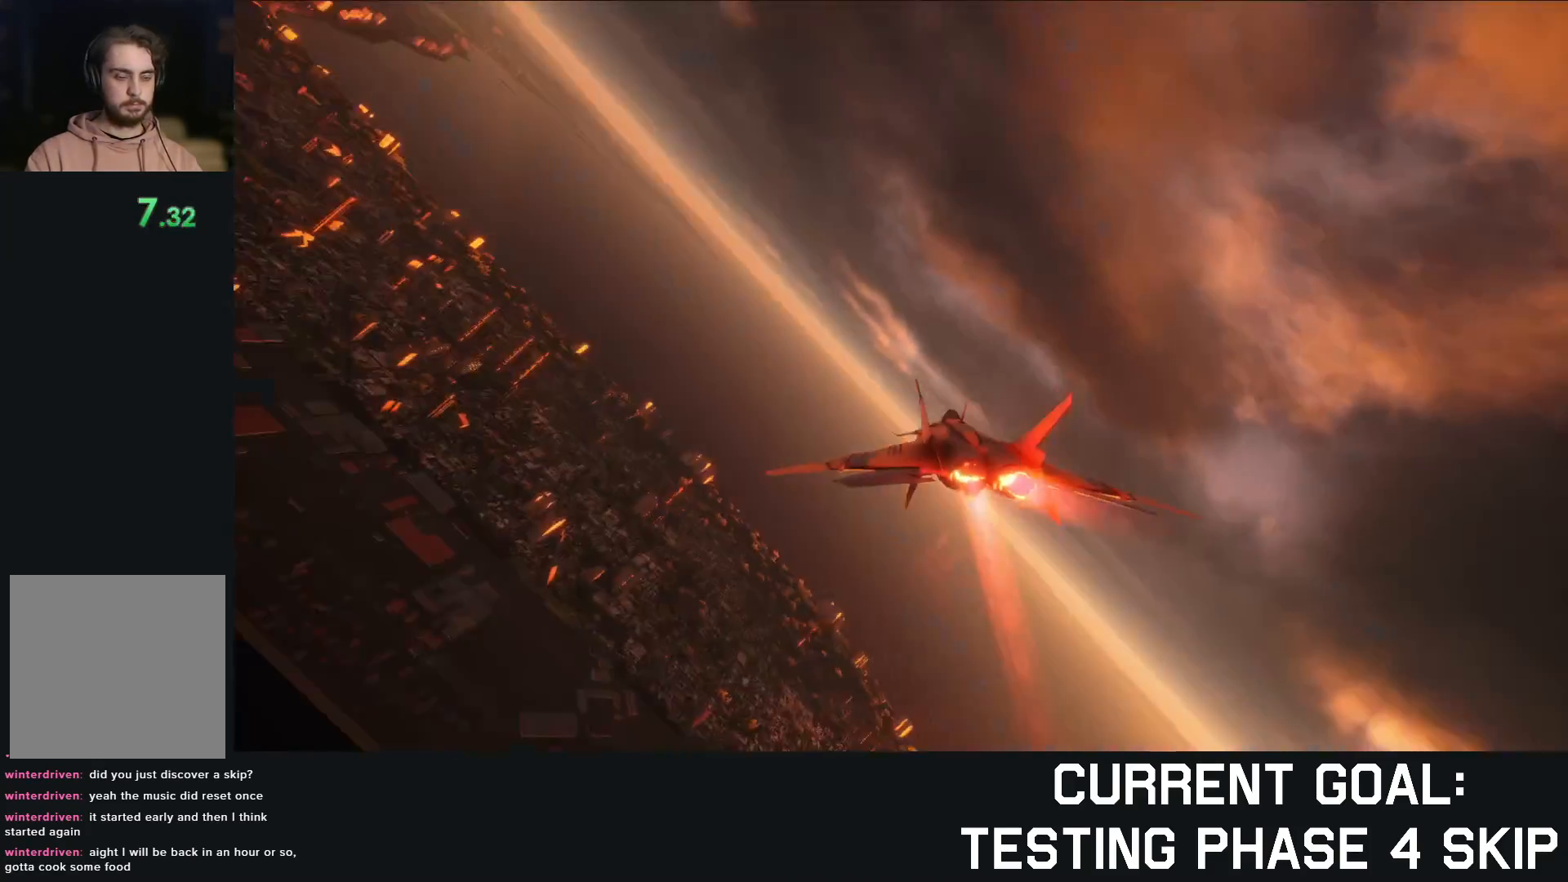
{"buttons": ["R2"], "left_stick": "center", "right_stick": "center", "events": []}
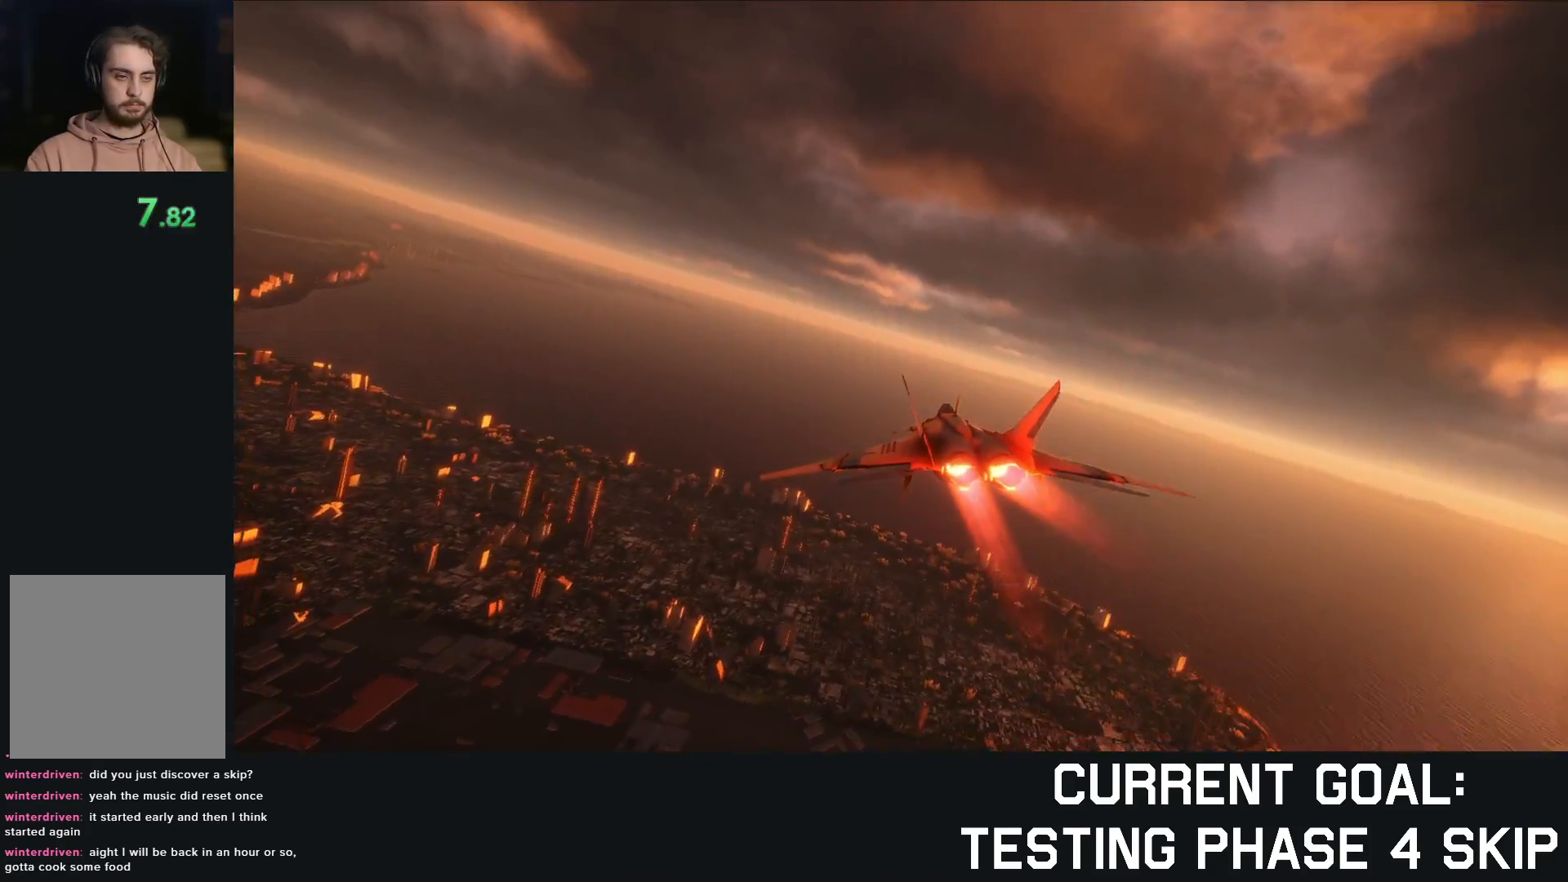
{"buttons": ["L1", "R2"], "left_stick": "down", "right_stick": "center", "events": [[17, "DPAD_DOWN", "down"], [117, "DPAD_DOWN", "up"], [367, "left_stick", "down"], [450, "L1", "down"]]}
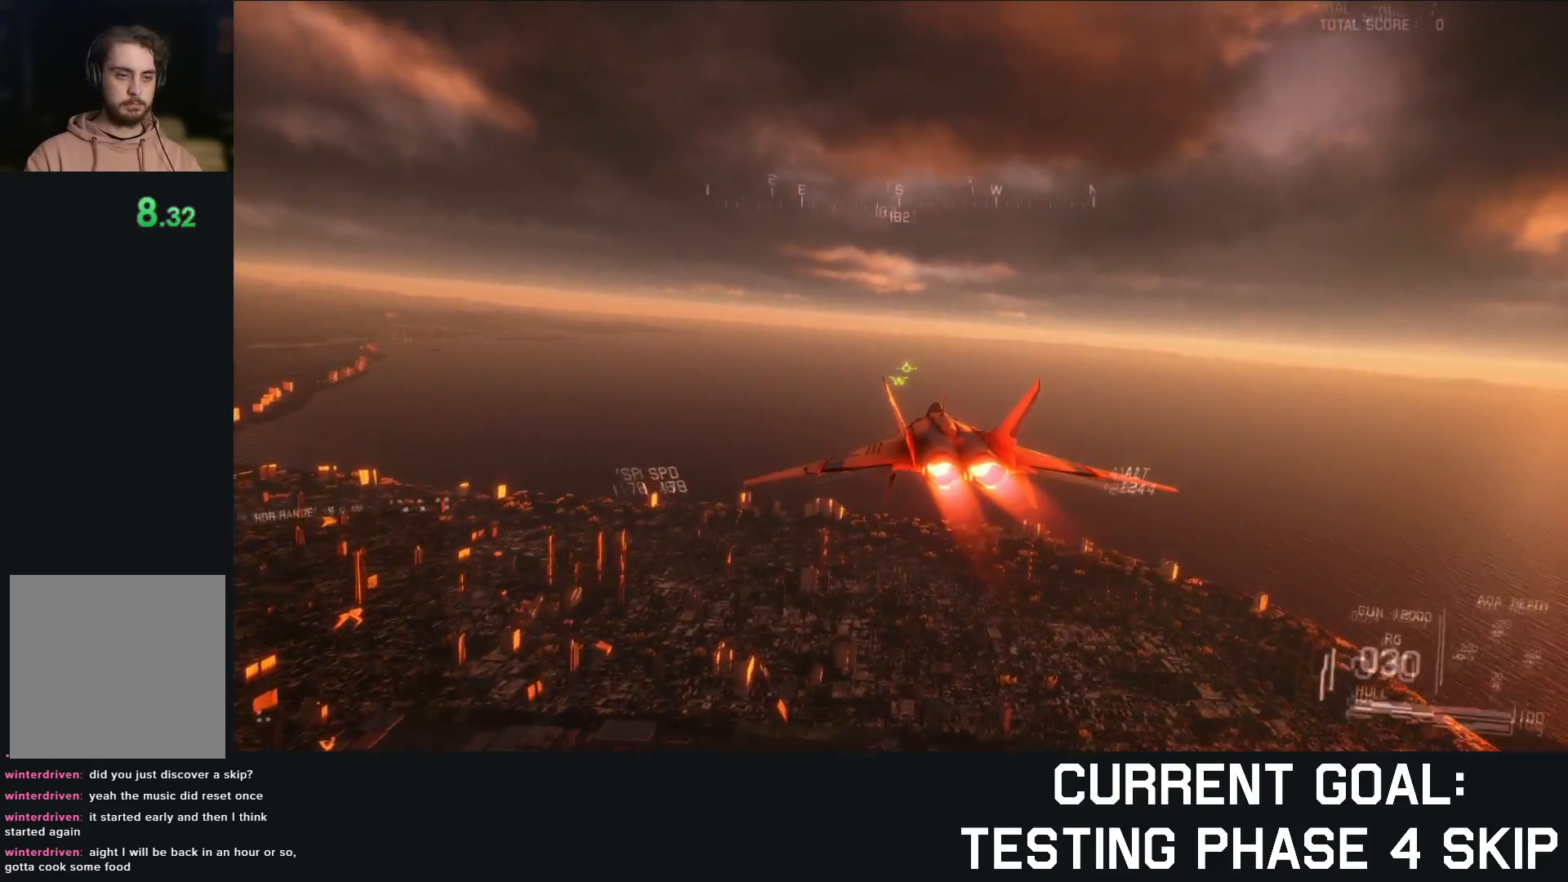
{"buttons": ["R2"], "left_stick": "center", "right_stick": "center", "events": [[50, "left_stick", "center"], [400, "L1", "up"]]}
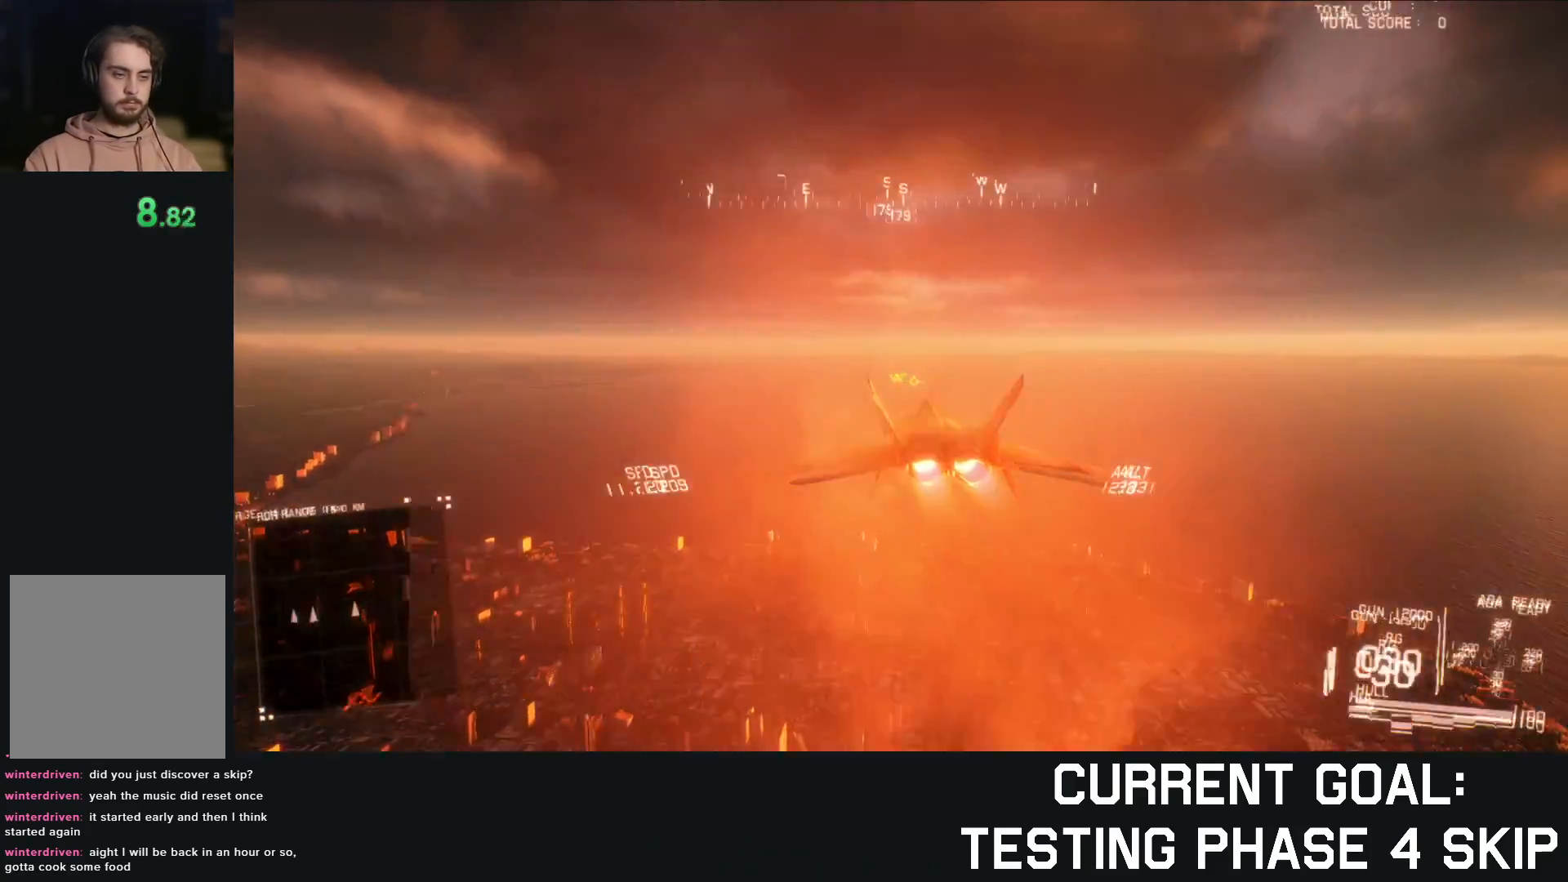
{"buttons": ["R2"], "left_stick": "down-right", "right_stick": "center", "events": [[67, "left_stick", "down"], [183, "left_stick", "center"], [500, "left_stick", "down-right"]]}
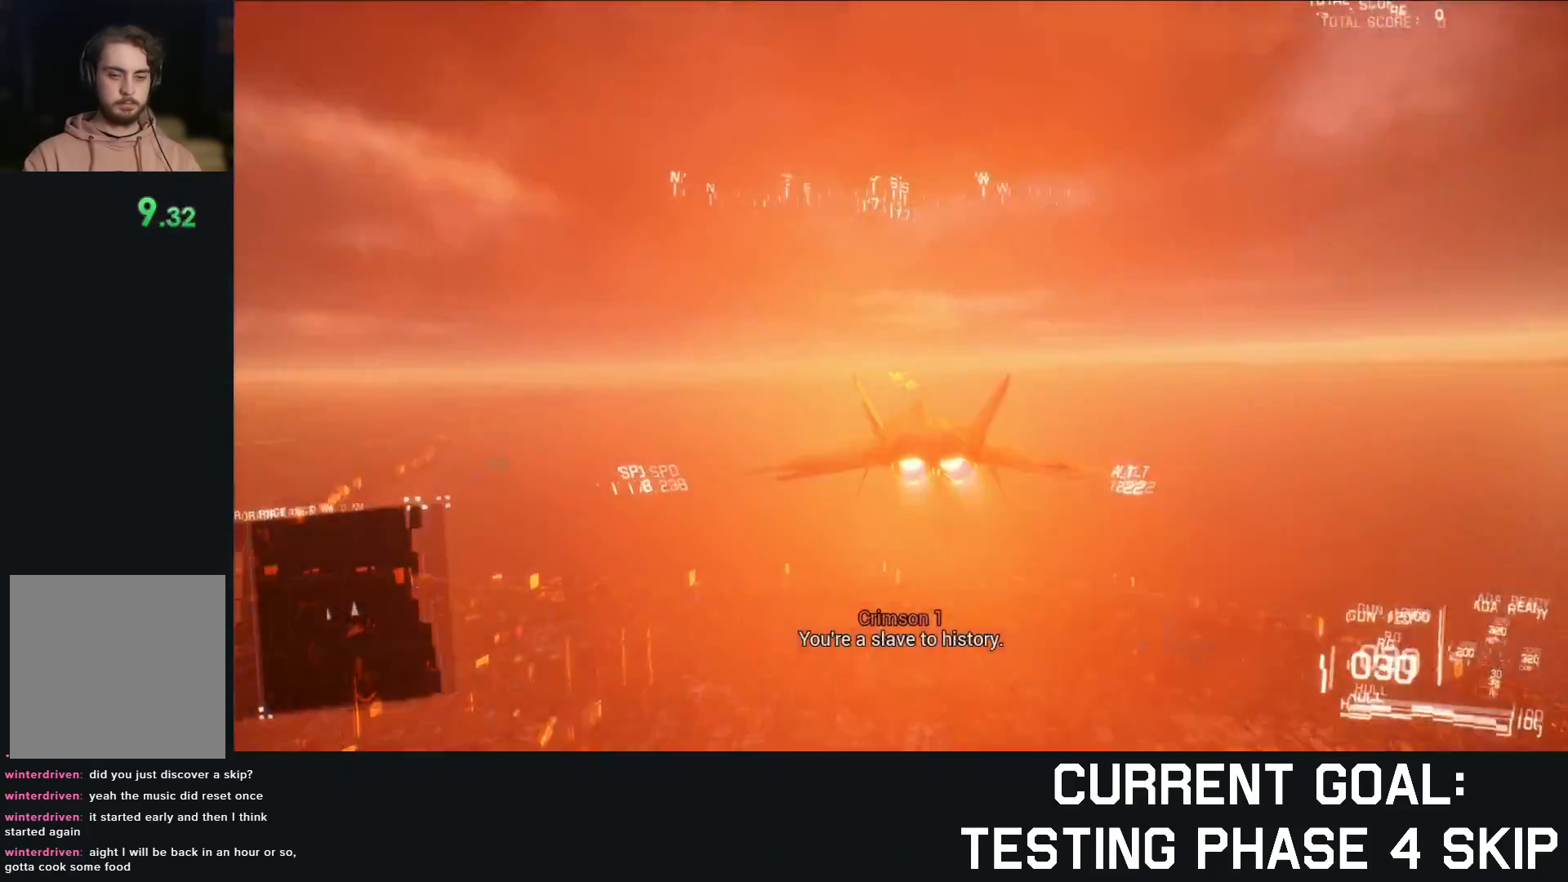
{"buttons": ["R2"], "left_stick": "center", "right_stick": "center", "events": [[250, "left_stick", "down"], [283, "L3", "down"], [383, "L3", "up"], [450, "left_stick", "center"]]}
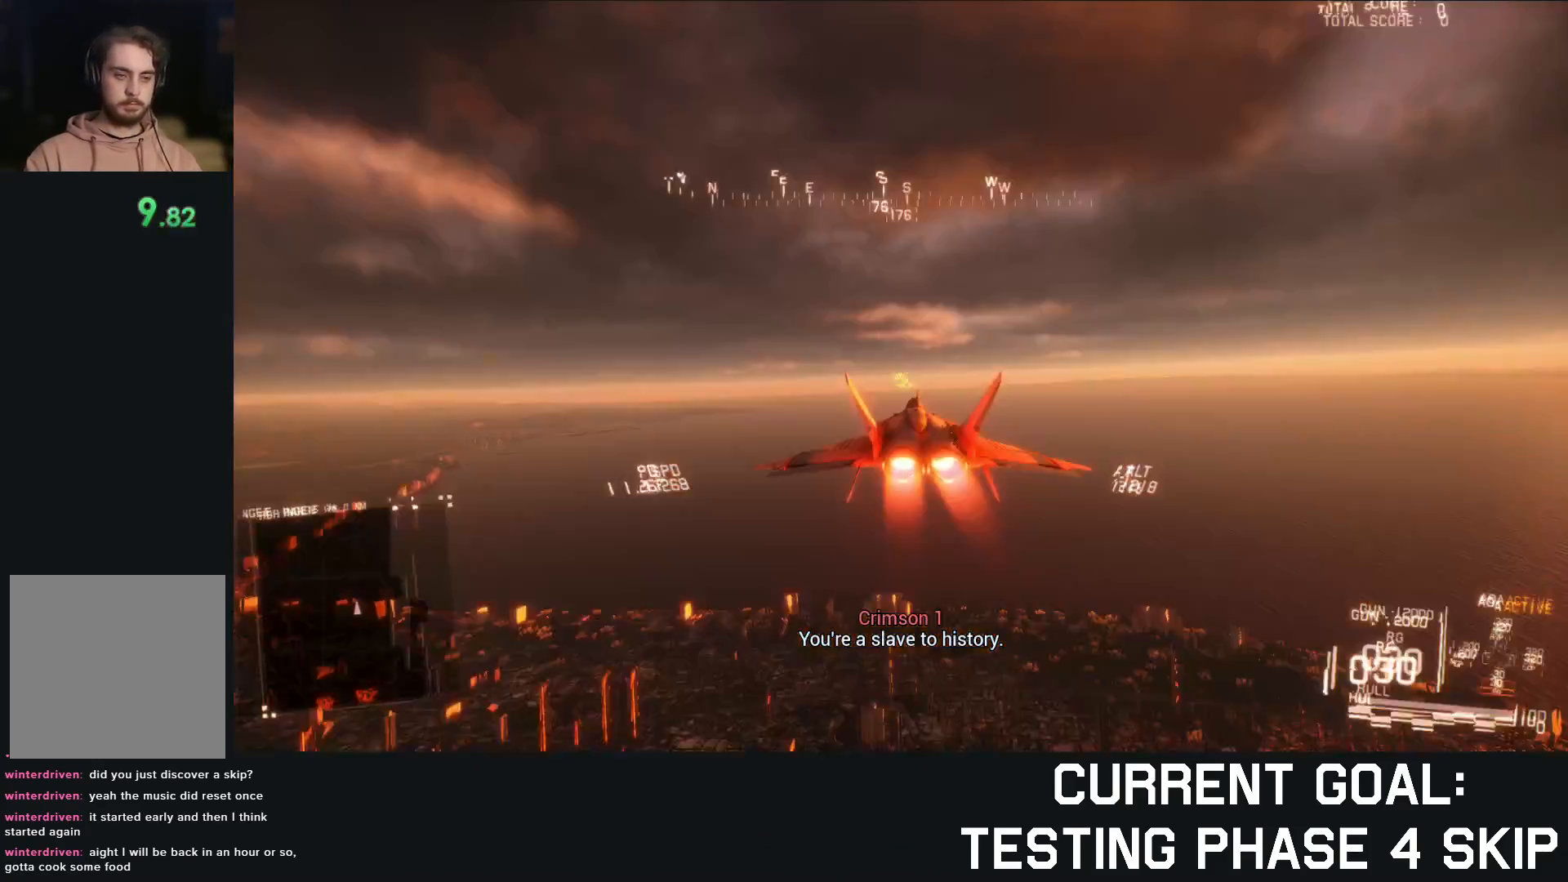
{"buttons": ["R2"], "left_stick": "center", "right_stick": "center", "events": [[217, "left_stick", "up"], [350, "left_stick", "center"]]}
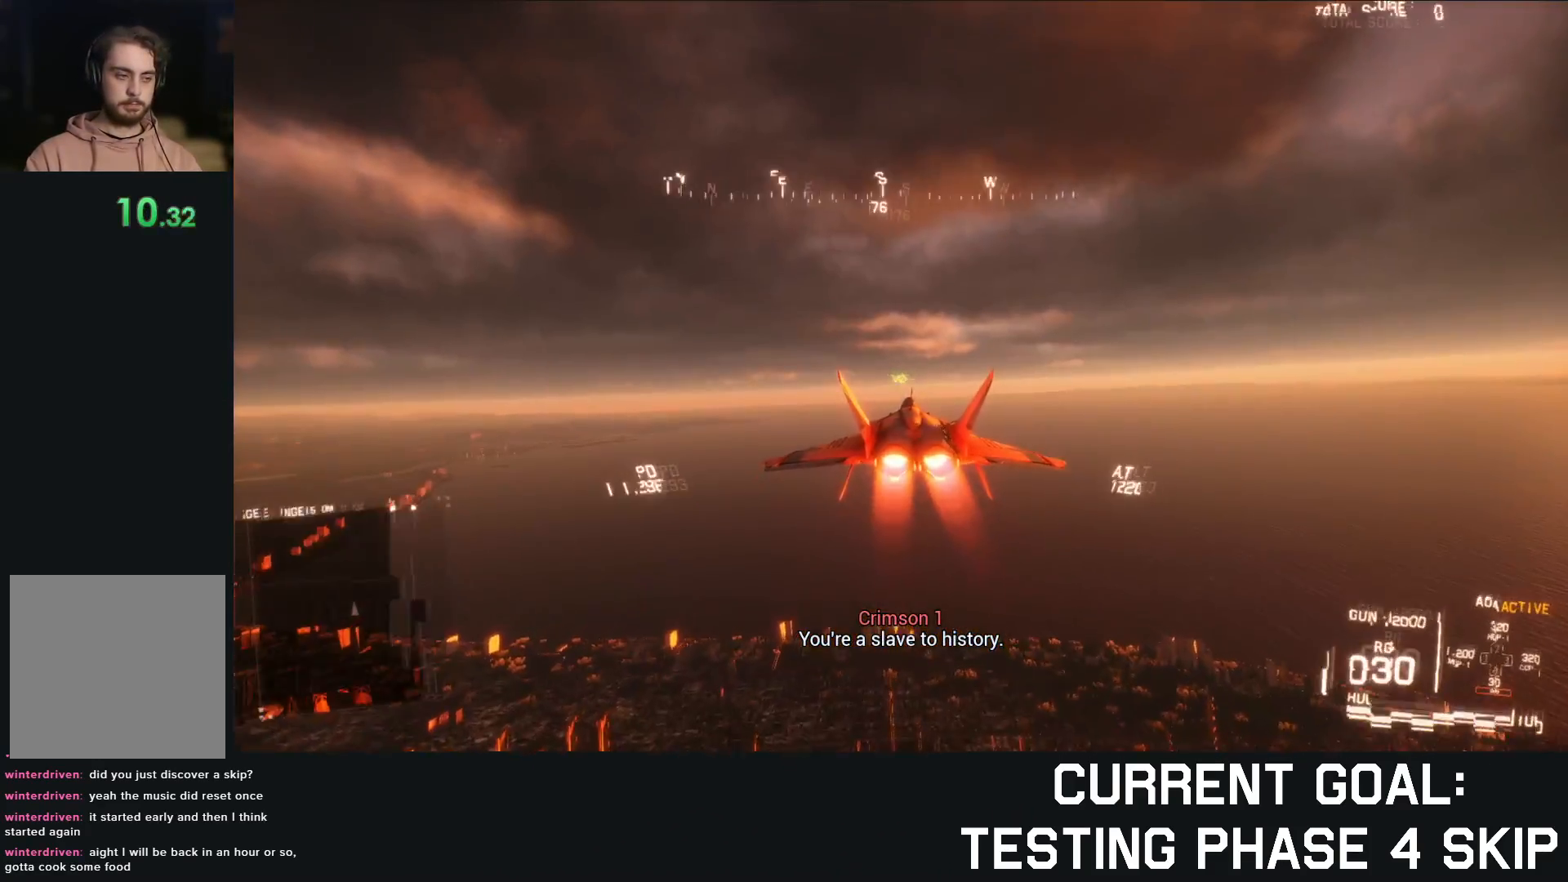
{"buttons": ["R2"], "left_stick": "center", "right_stick": "center", "events": []}
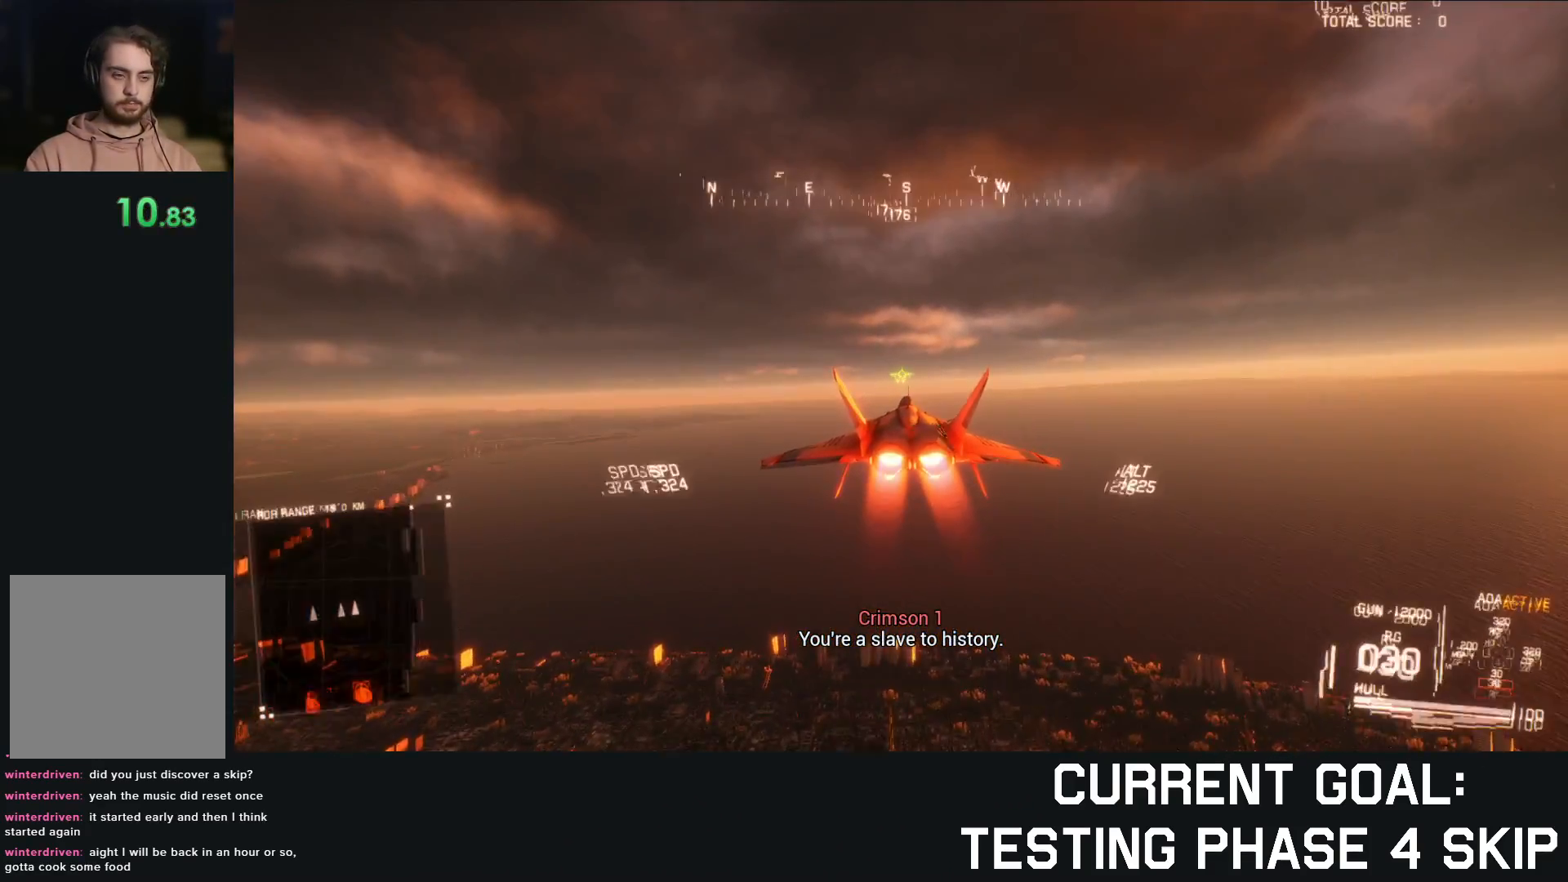
{"buttons": ["R2"], "left_stick": "up", "right_stick": "center", "events": [[383, "left_stick", "up"]]}
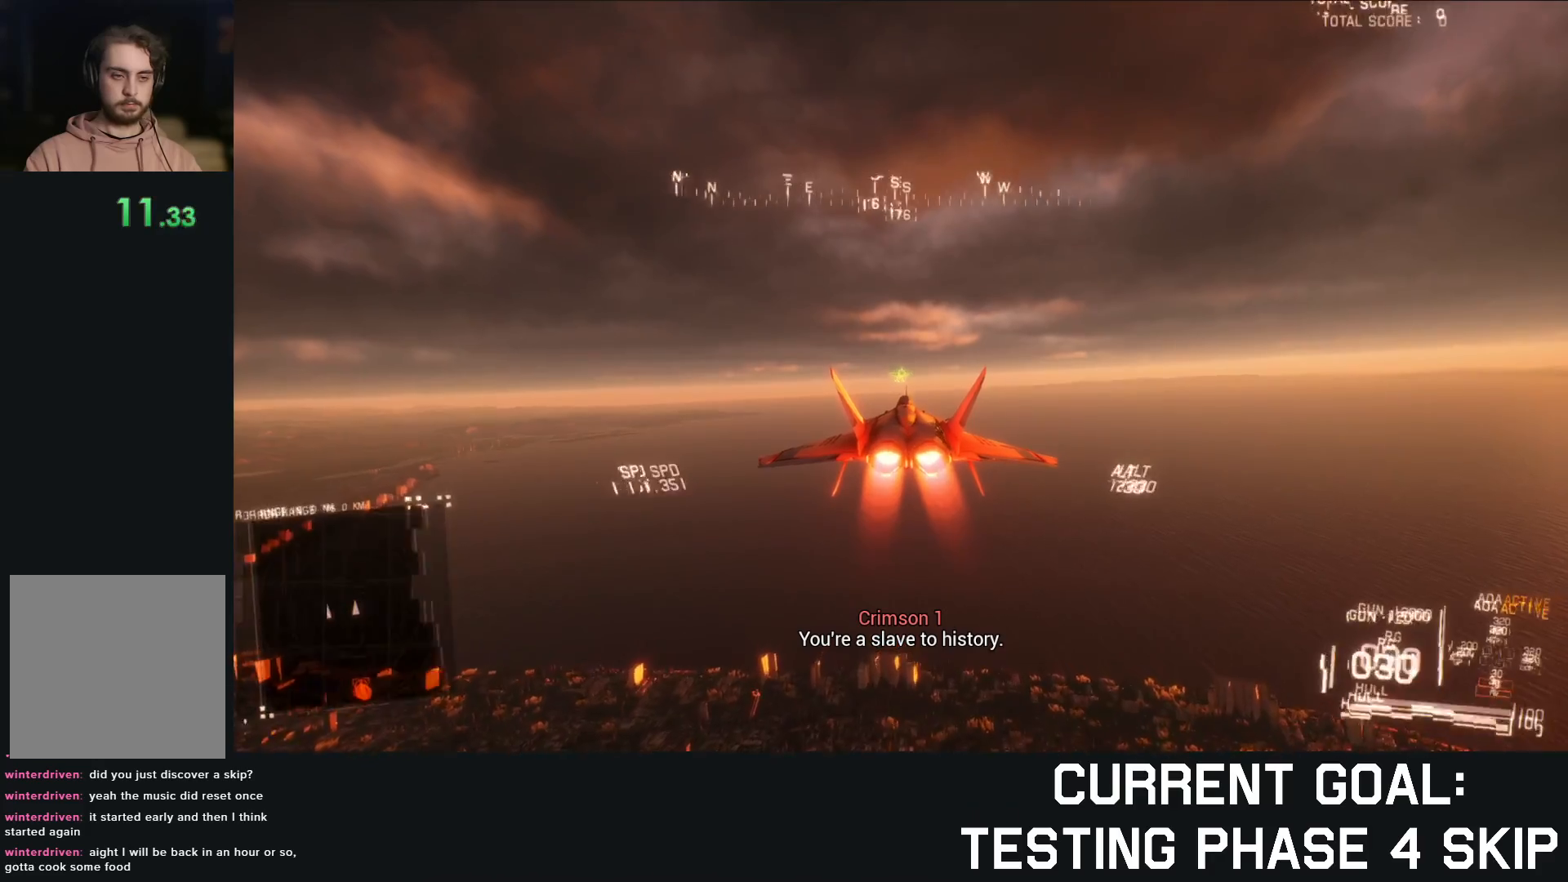
{"buttons": ["R2"], "left_stick": "center", "right_stick": "center", "events": [[33, "left_stick", "center"]]}
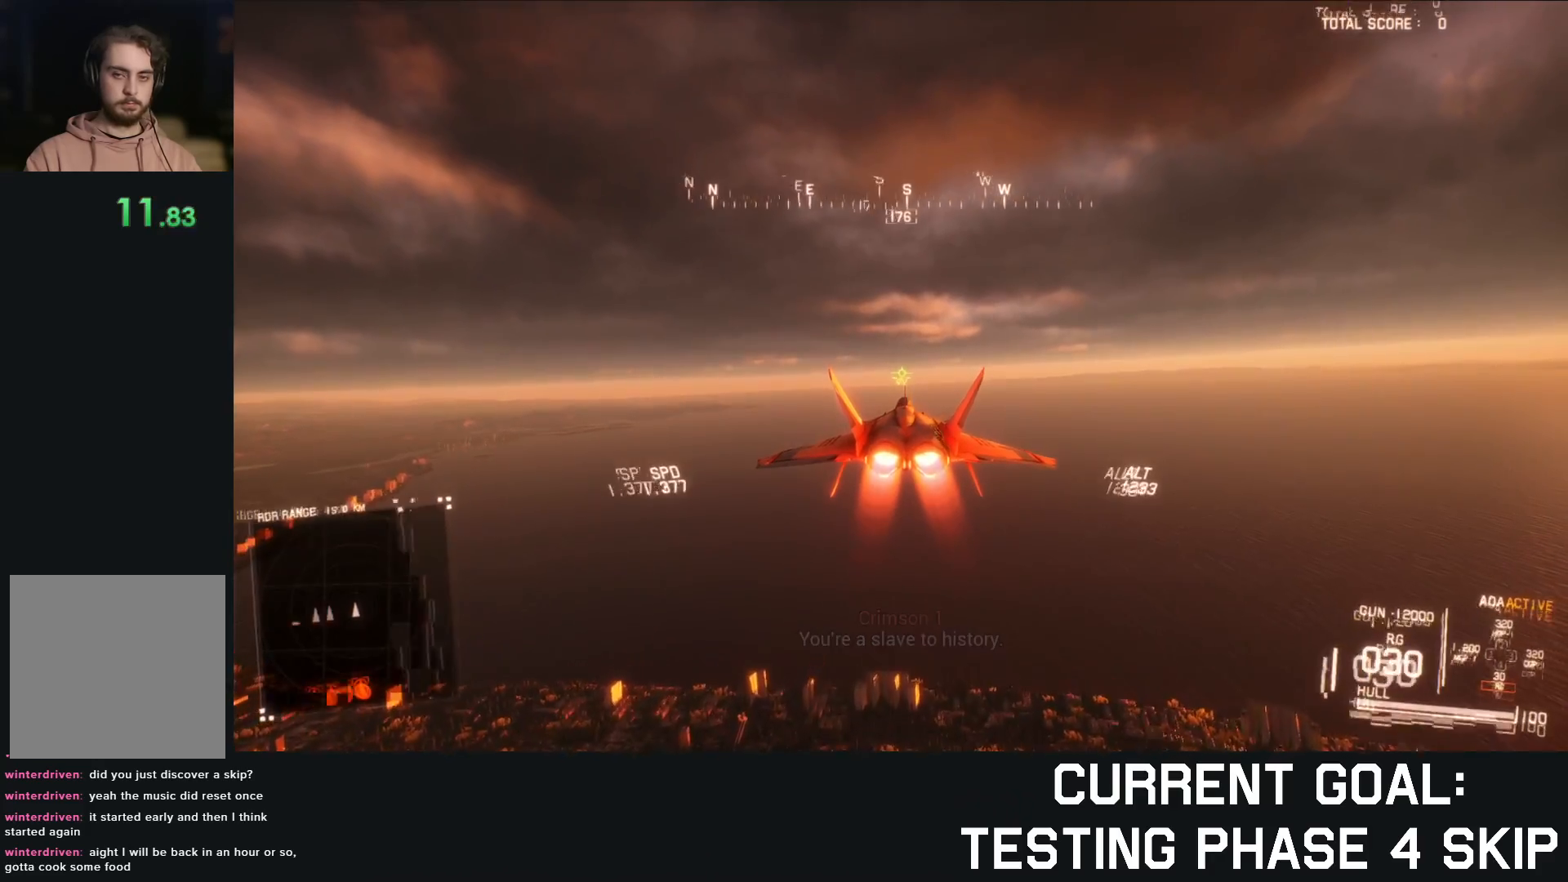
{"buttons": ["R2"], "left_stick": "center", "right_stick": "center", "events": []}
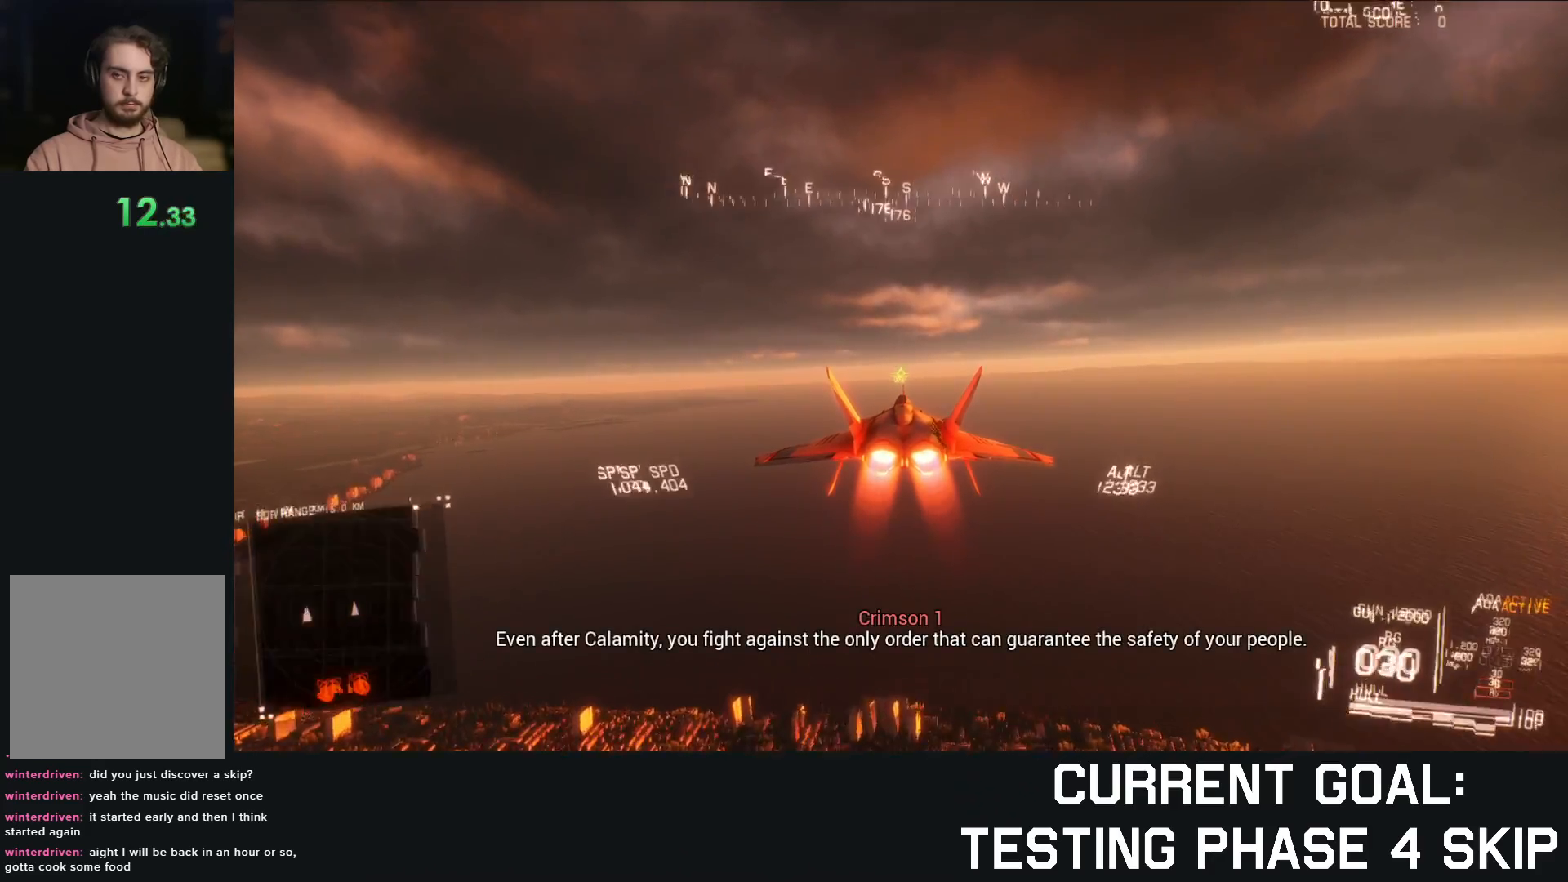
{"buttons": ["R2"], "left_stick": "center", "right_stick": "center", "events": [[333, "left_stick", "down"], [483, "left_stick", "center"]]}
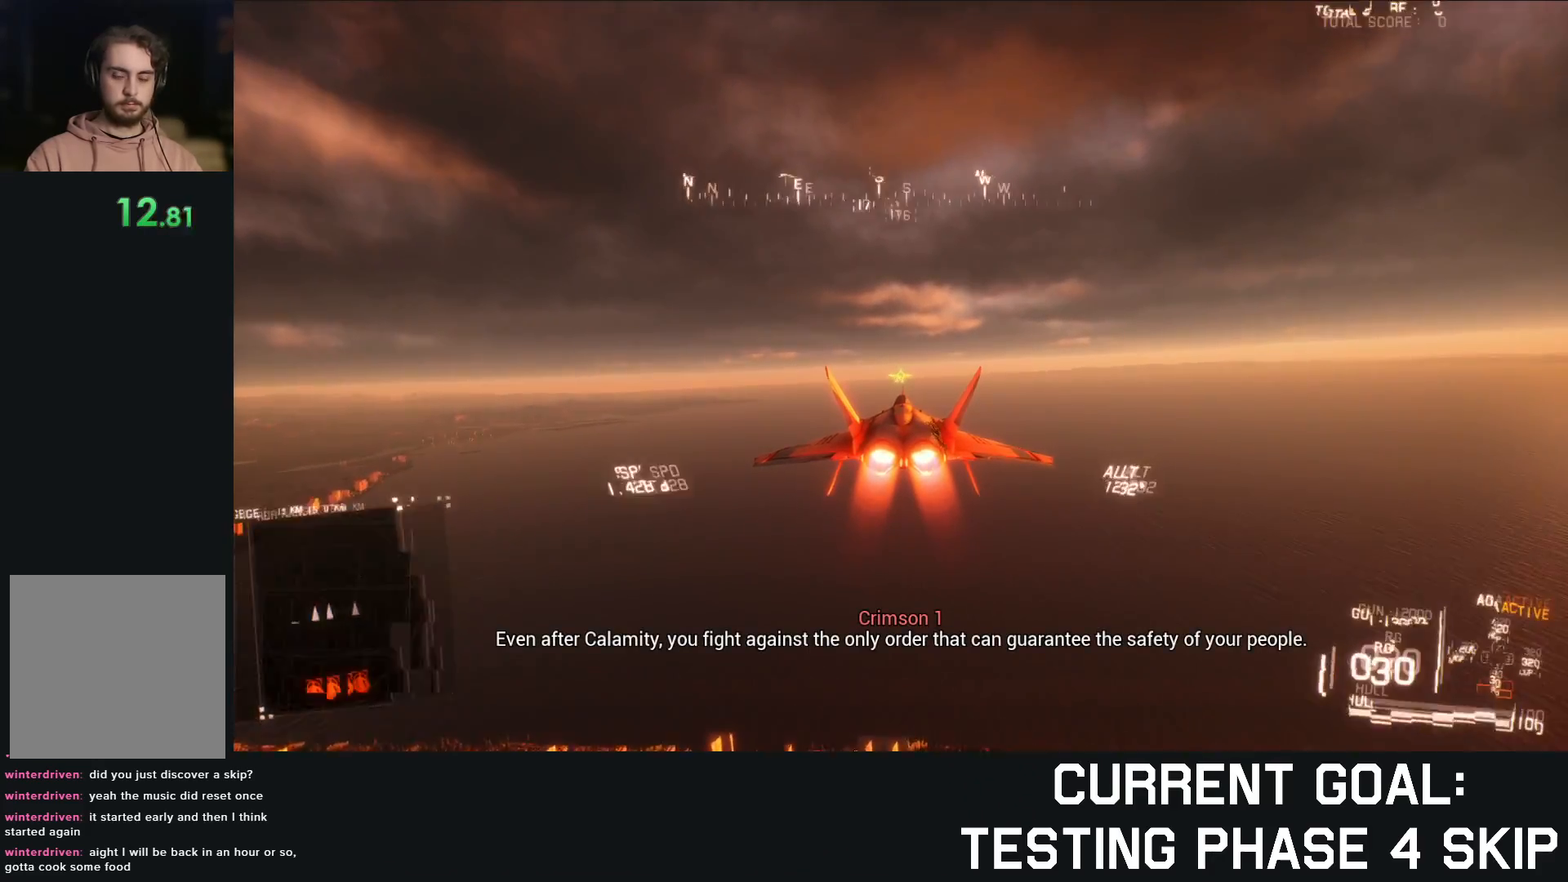
{"buttons": ["R2"], "left_stick": "center", "right_stick": "center", "events": []}
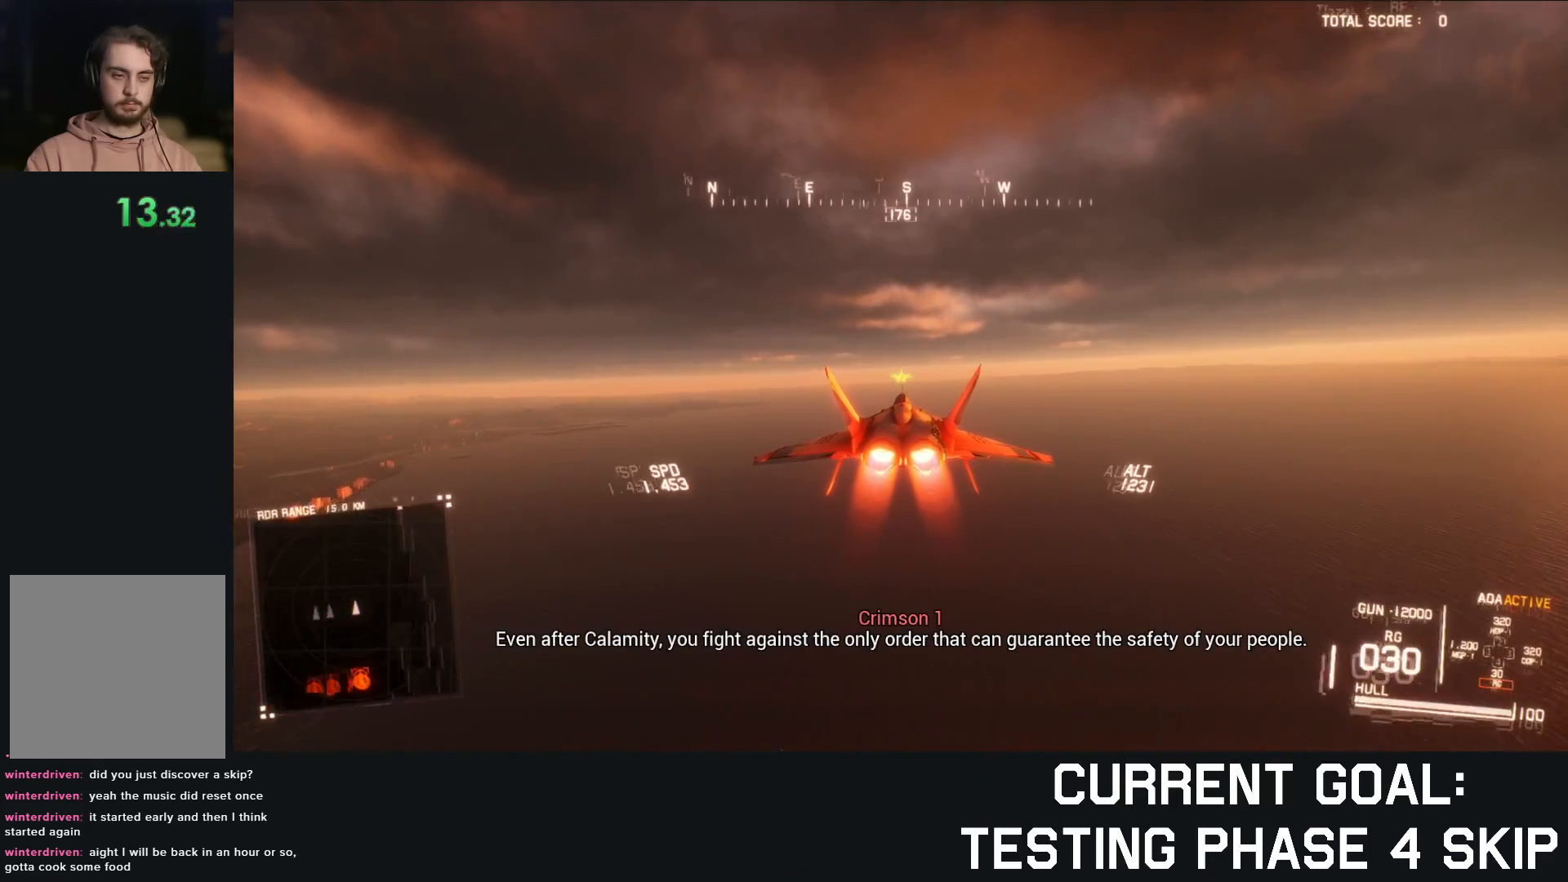
{"buttons": ["R2"], "left_stick": "center", "right_stick": "center", "events": []}
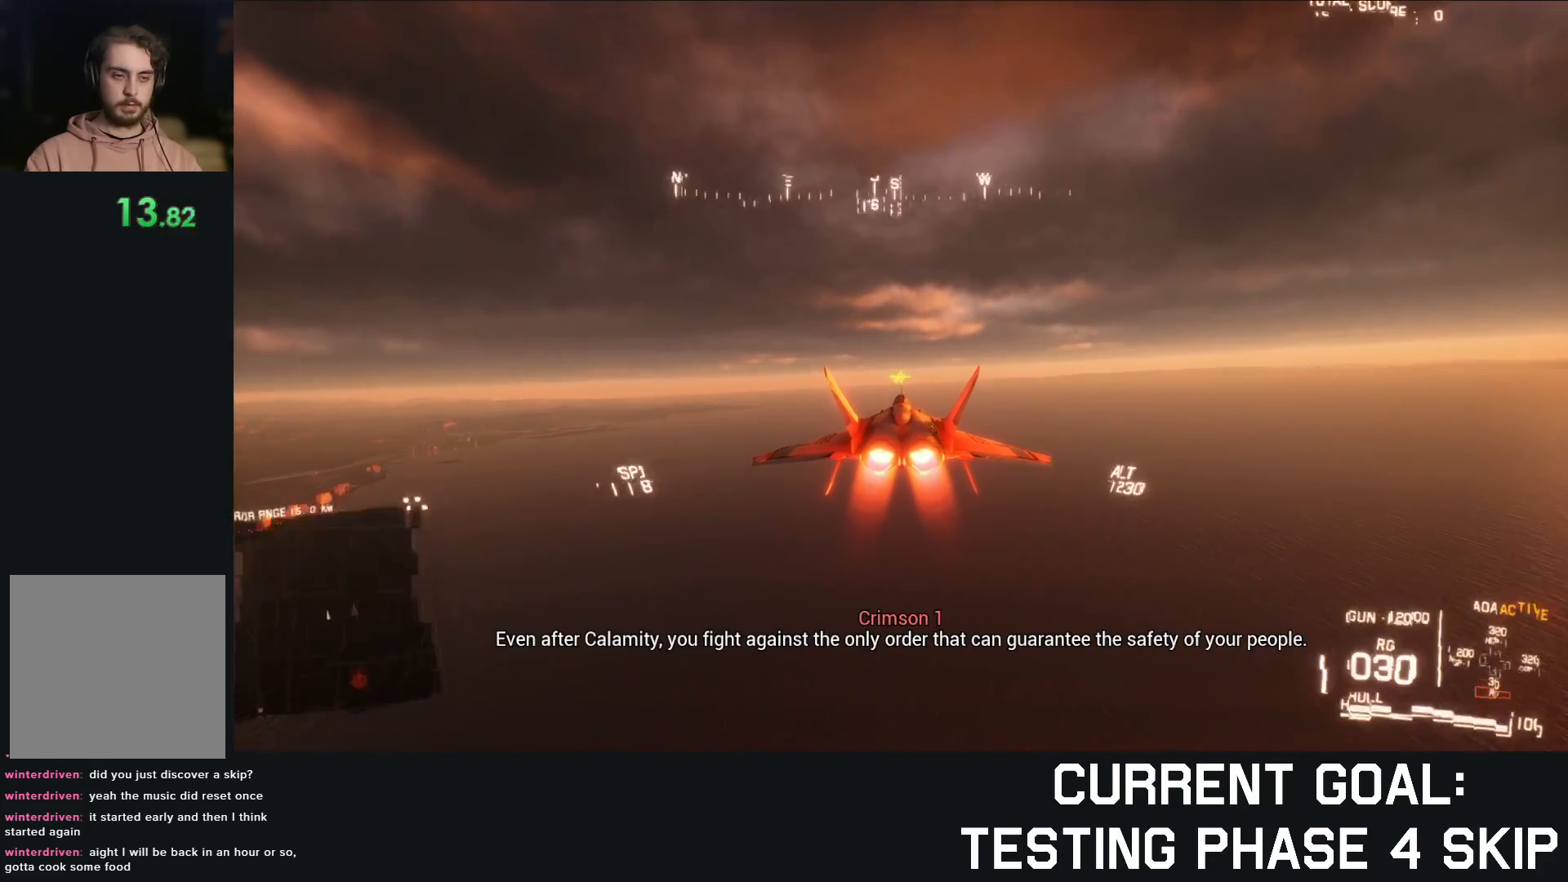
{"buttons": ["R2"], "left_stick": "center", "right_stick": "left", "events": [[450, "right_stick", "left"]]}
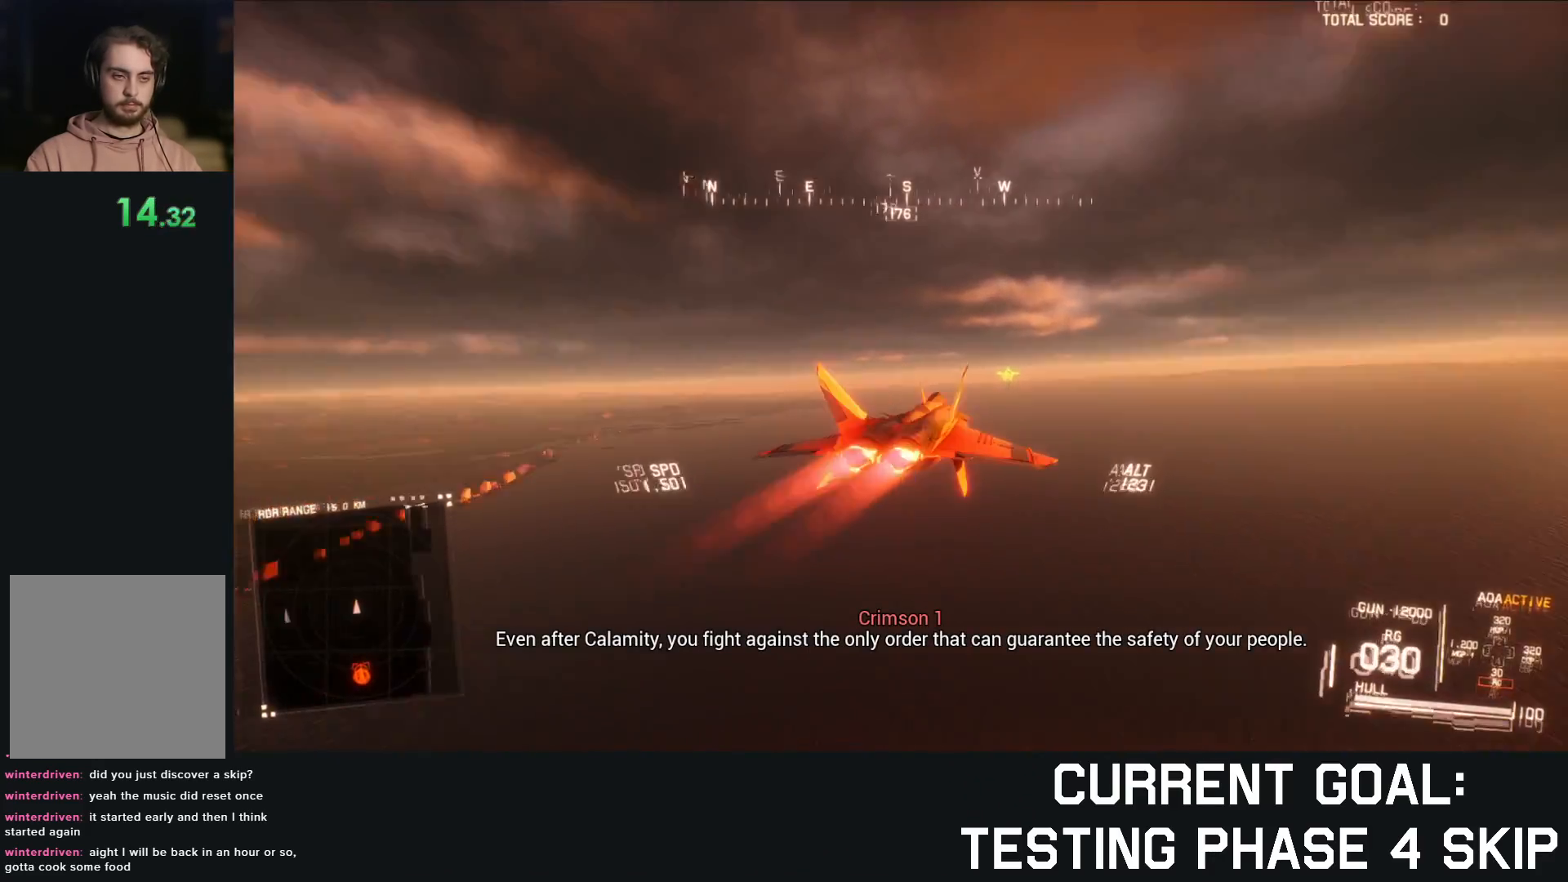
{"buttons": ["R2"], "left_stick": "center", "right_stick": "left", "events": []}
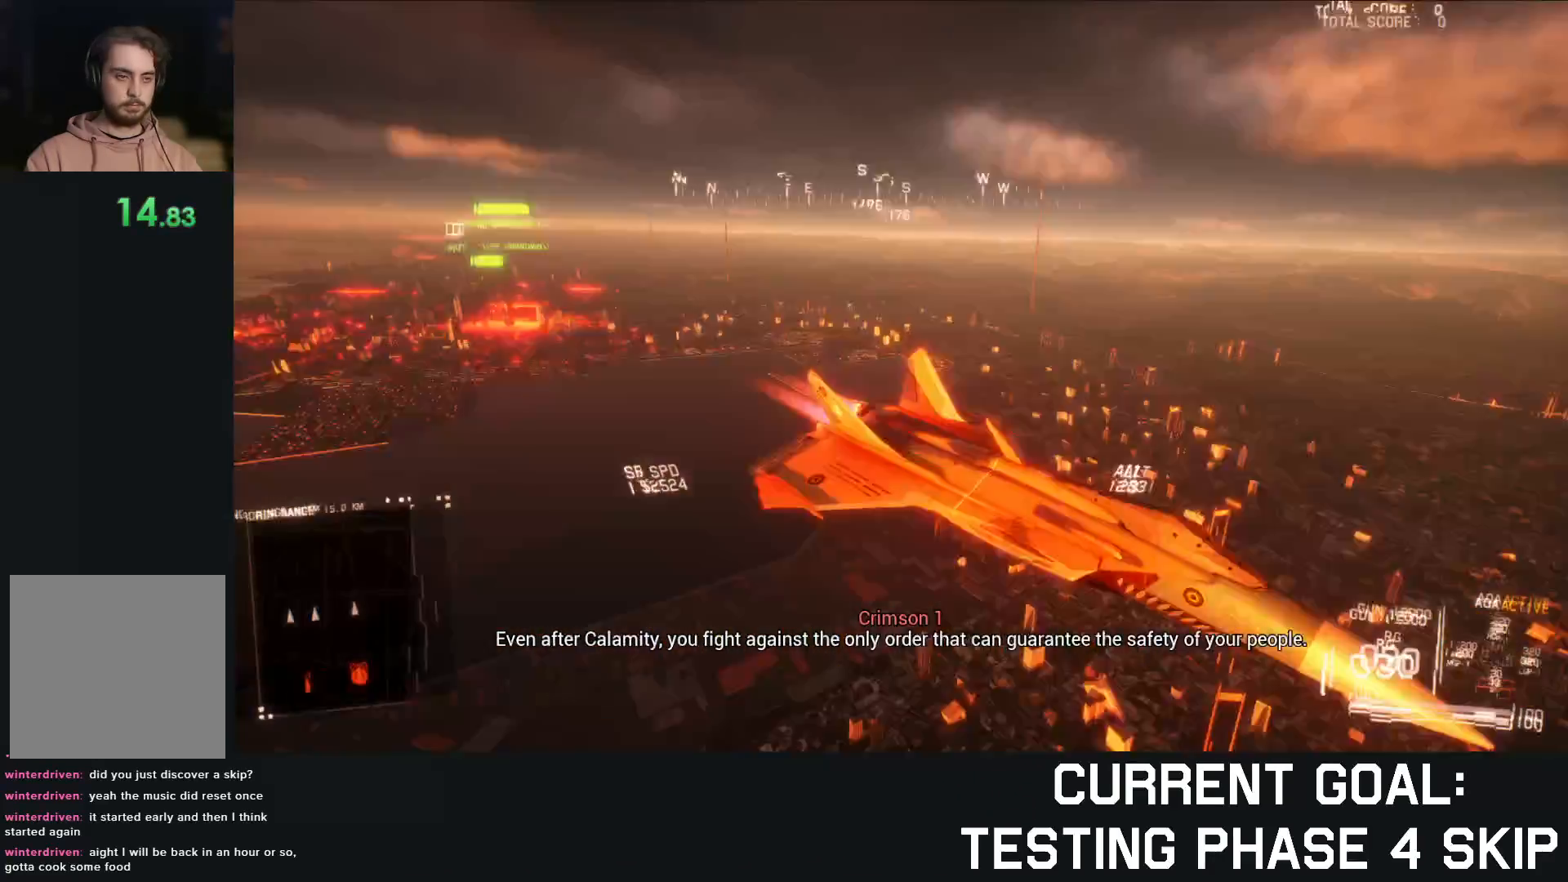
{"buttons": ["R2"], "left_stick": "center", "right_stick": "left", "events": []}
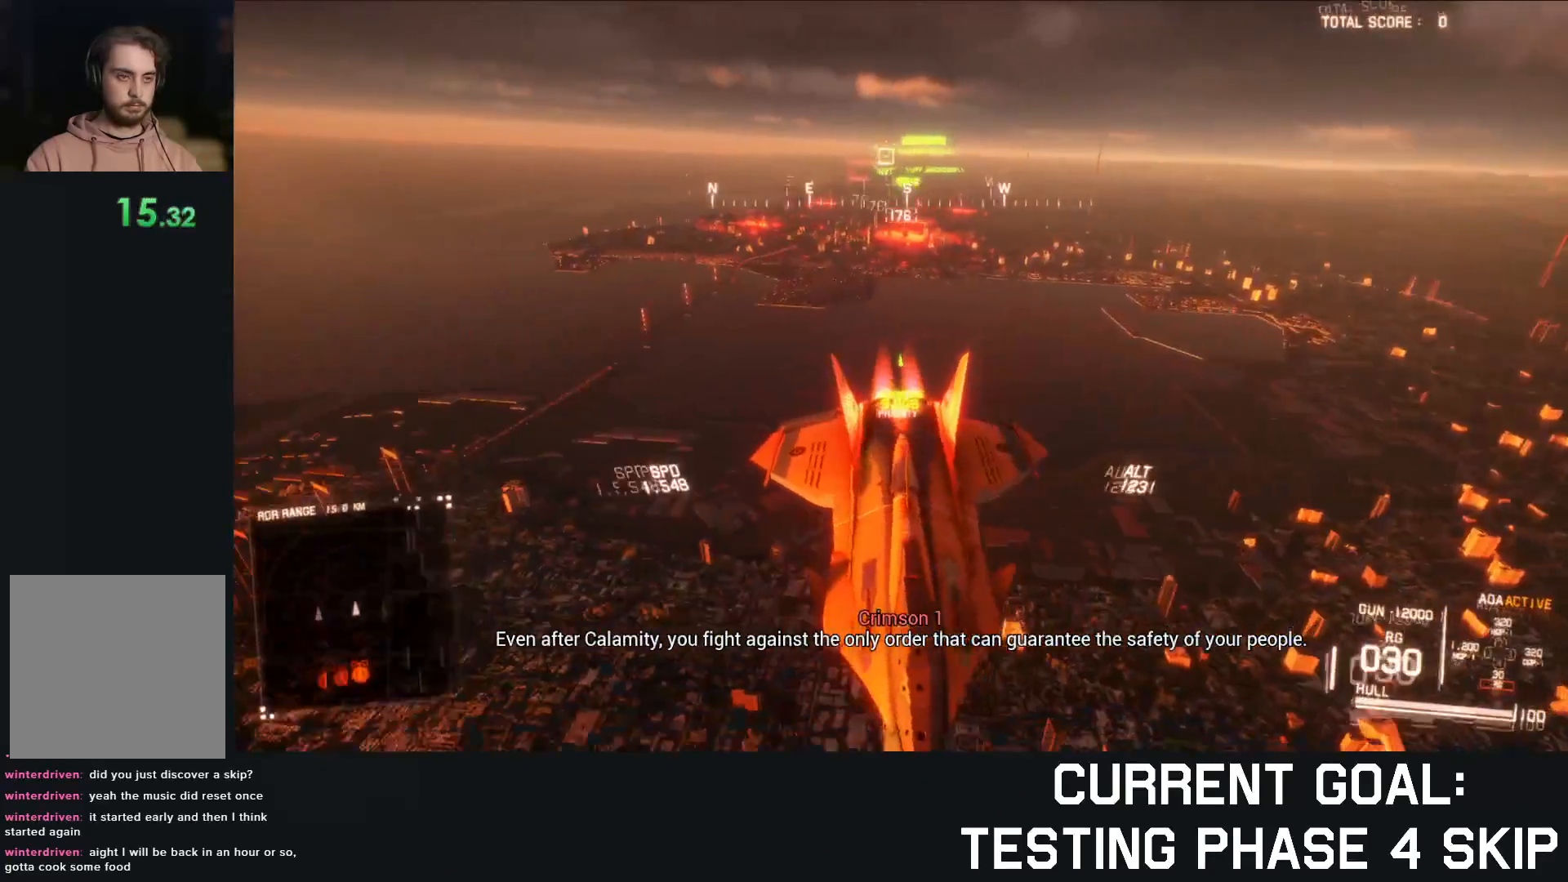
{"buttons": ["L2"], "left_stick": "down", "right_stick": "left", "events": [[250, "left_stick", "down-right"], [317, "L2", "down"], [317, "left_stick", "down"], [350, "R2", "up"]]}
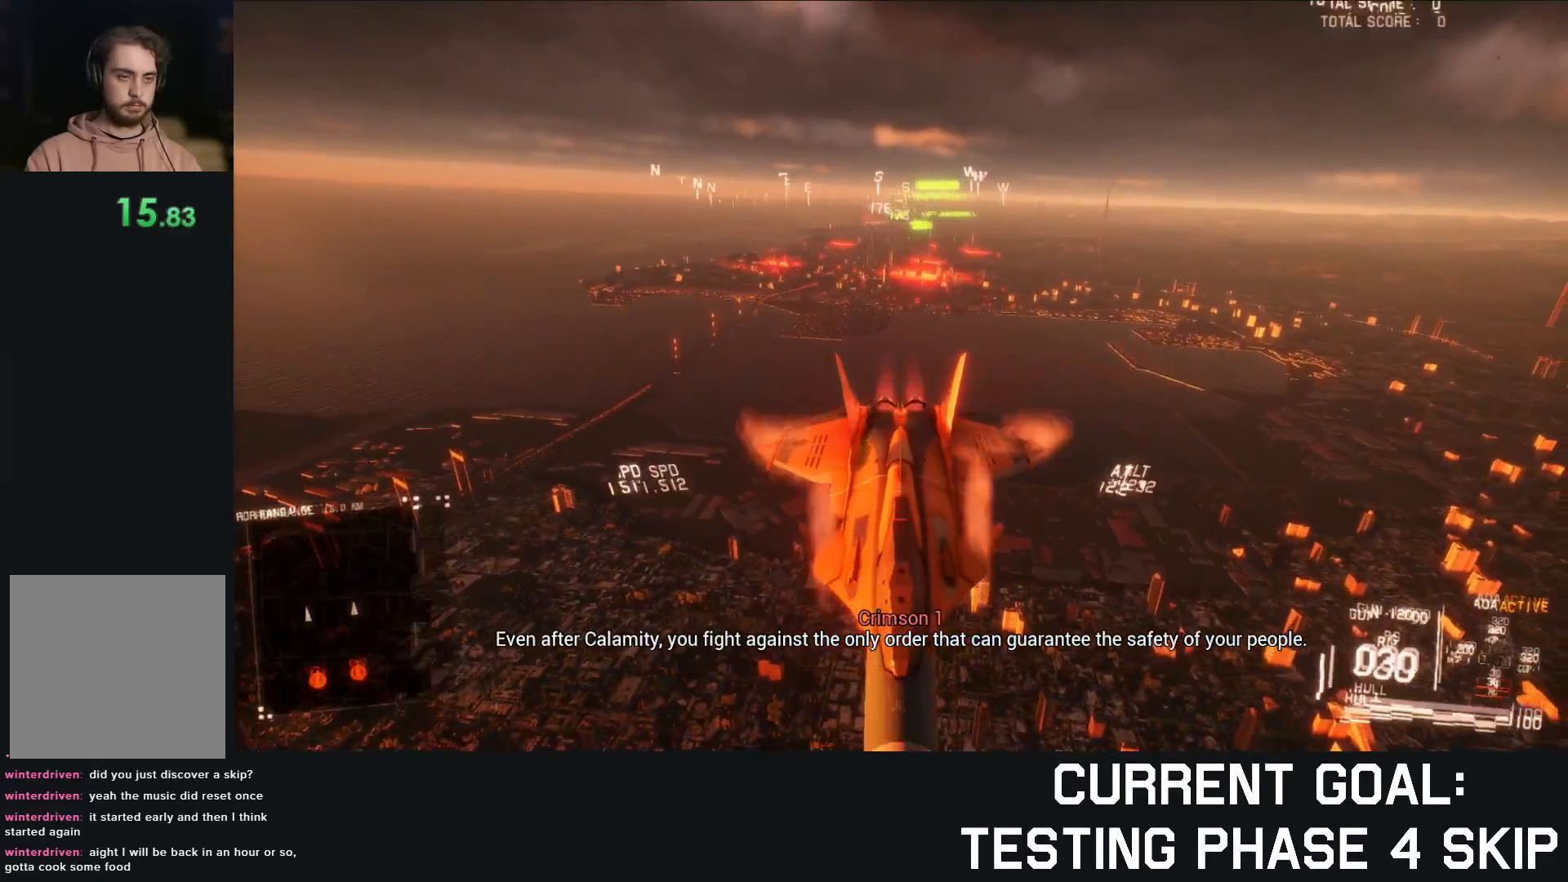
{"buttons": ["L2"], "left_stick": "down", "right_stick": "left", "events": []}
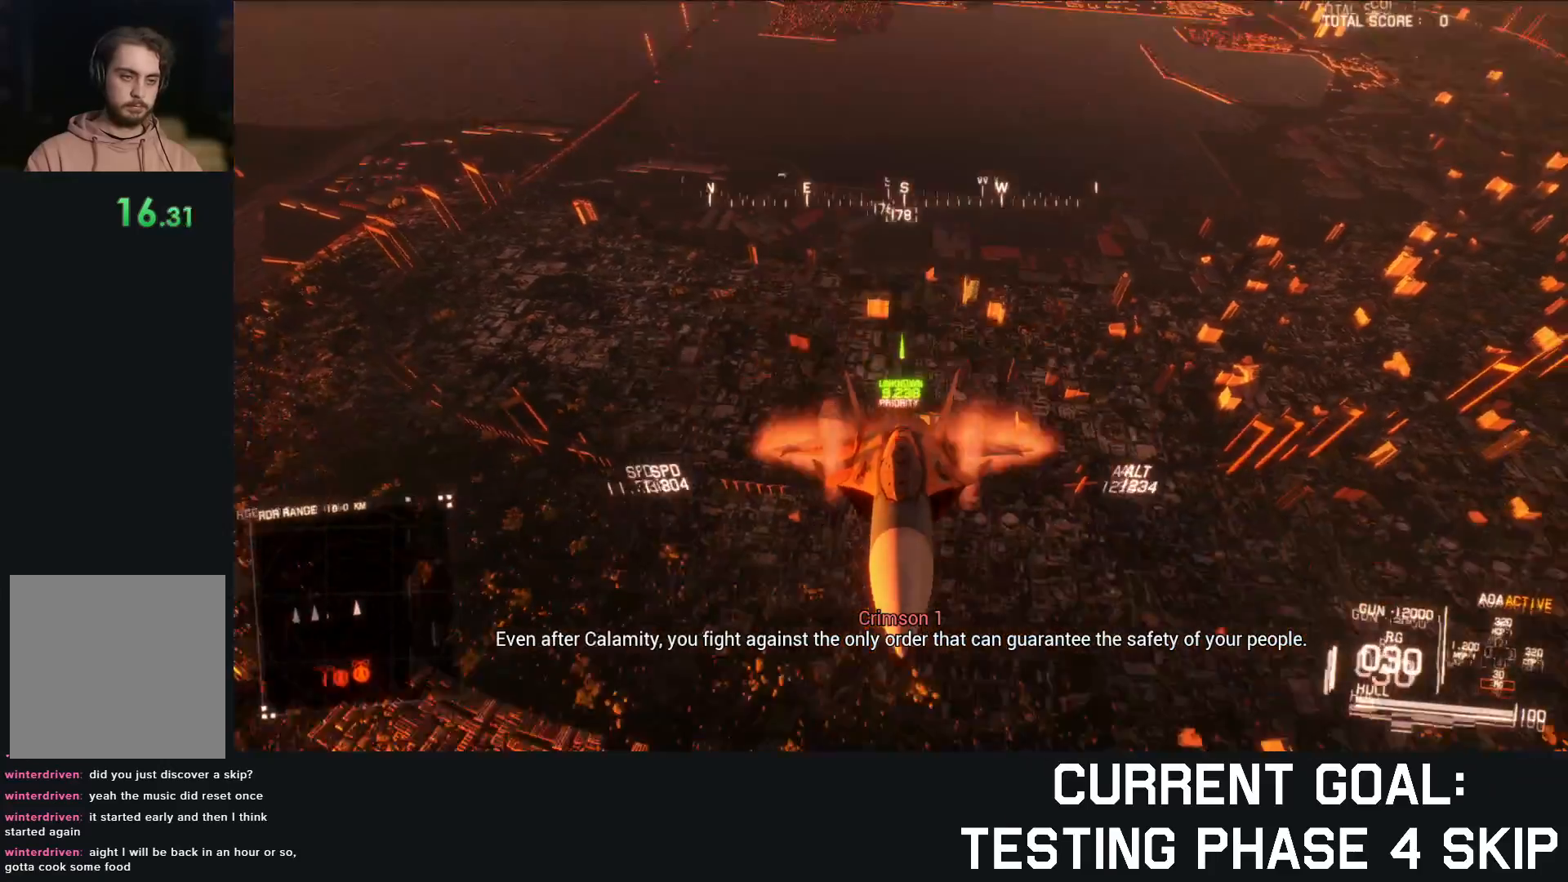
{"buttons": ["L2"], "left_stick": "down", "right_stick": "up", "events": [[183, "right_stick", "up-left"], [383, "right_stick", "up"]]}
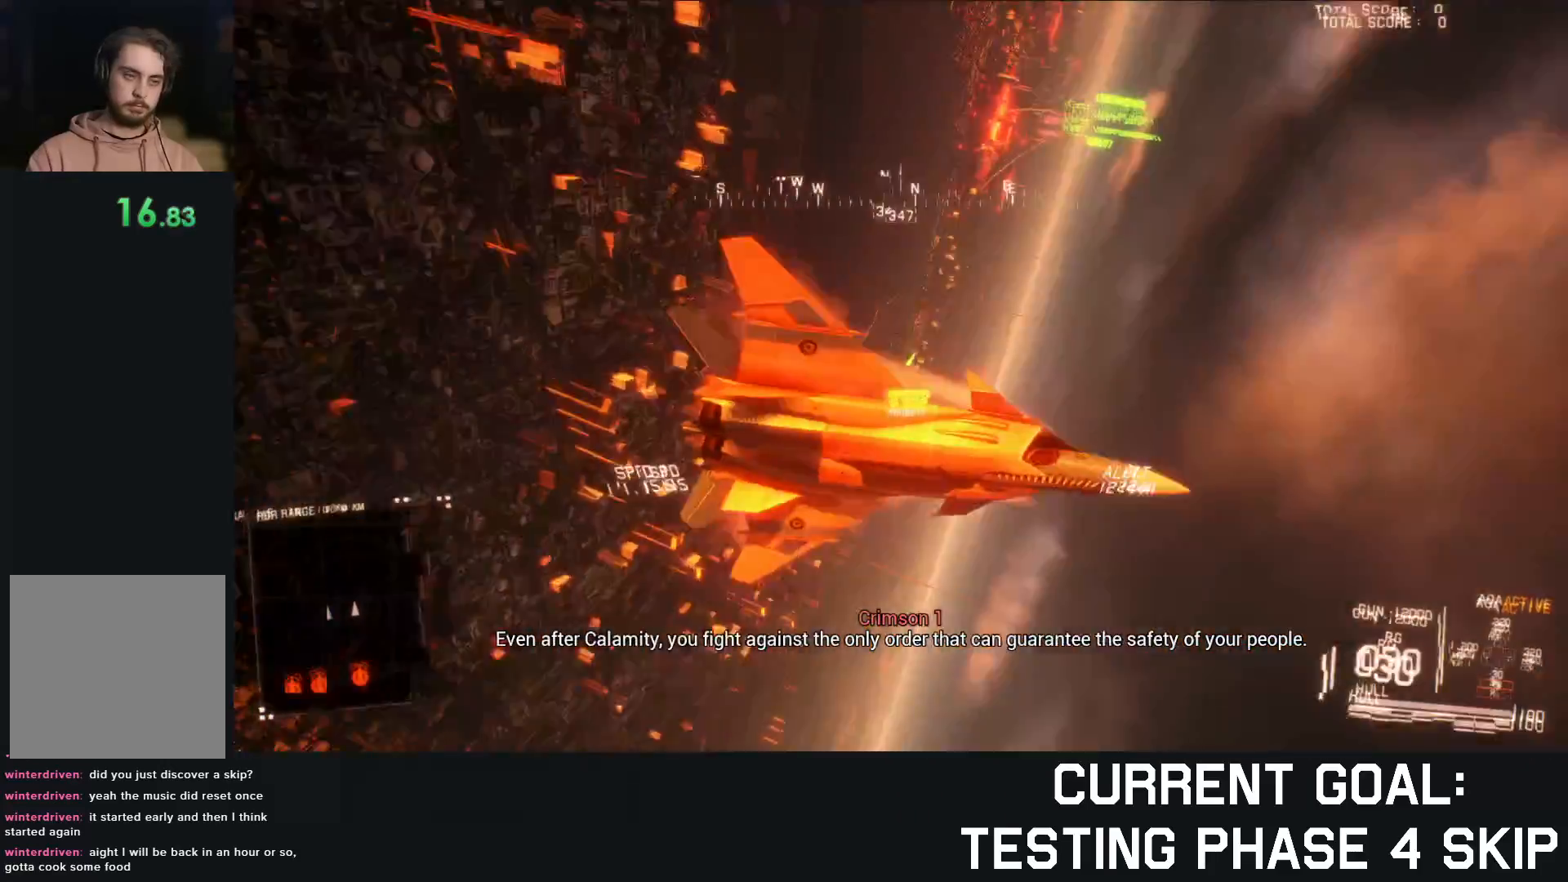
{"buttons": ["L1", "R1"], "left_stick": "up-left", "right_stick": "center", "events": [[117, "right_stick", "center"], [267, "left_stick", "down-left"], [300, "L2", "up"], [367, "L1", "down"], [367, "left_stick", "left"], [417, "R1", "down"], [467, "left_stick", "up-left"]]}
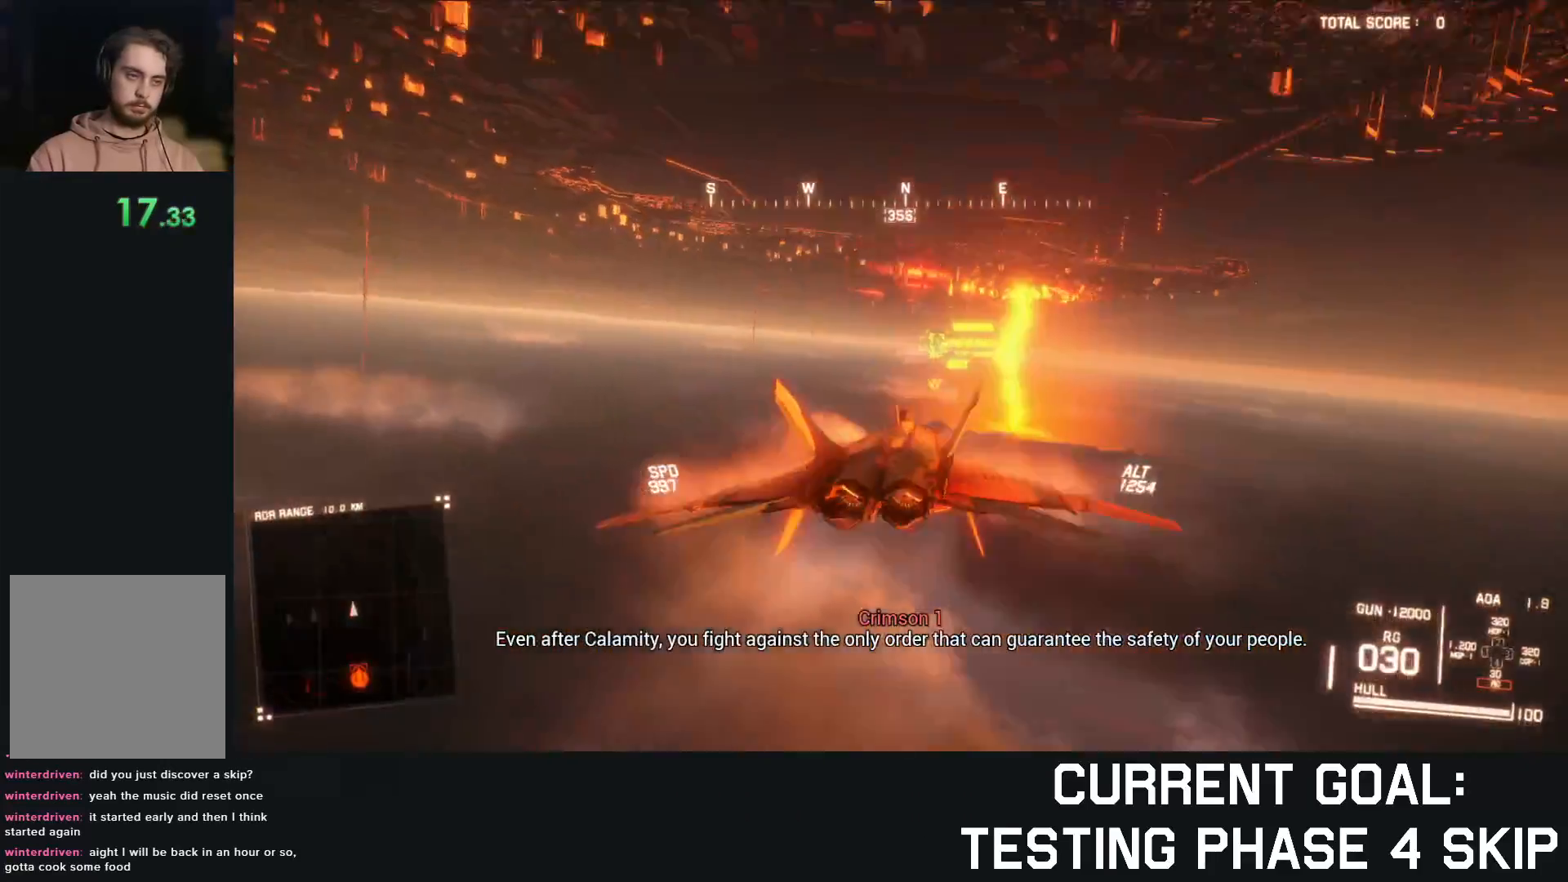
{"buttons": ["L1"], "left_stick": "left", "right_stick": "center", "events": [[267, "R1", "up"], [450, "left_stick", "left"]]}
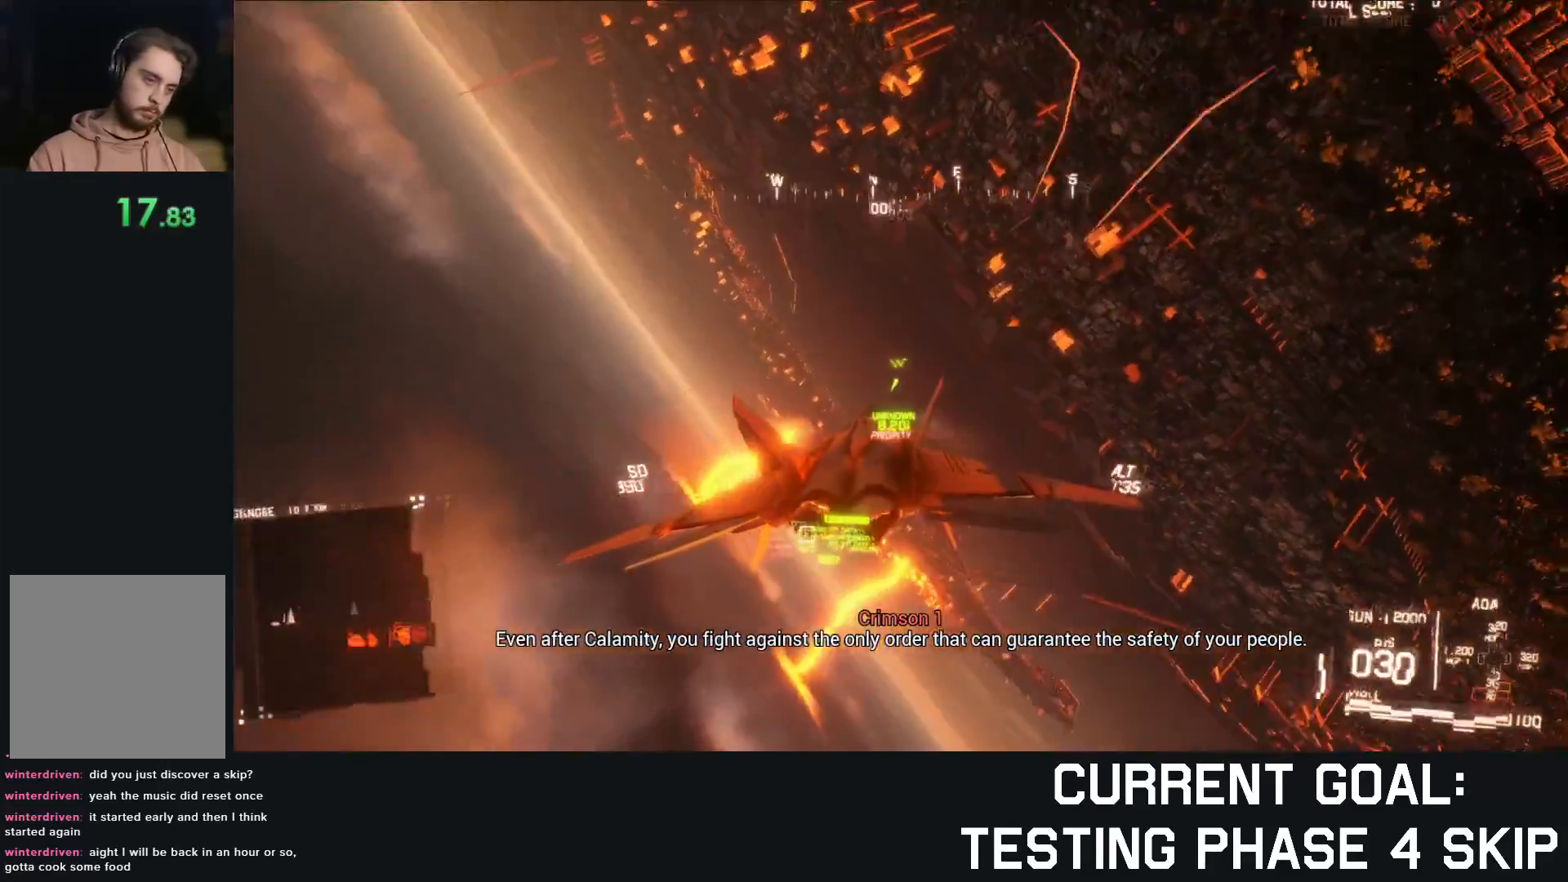
{"buttons": ["L1"], "left_stick": "down-left", "right_stick": "center", "events": [[200, "left_stick", "down-left"]]}
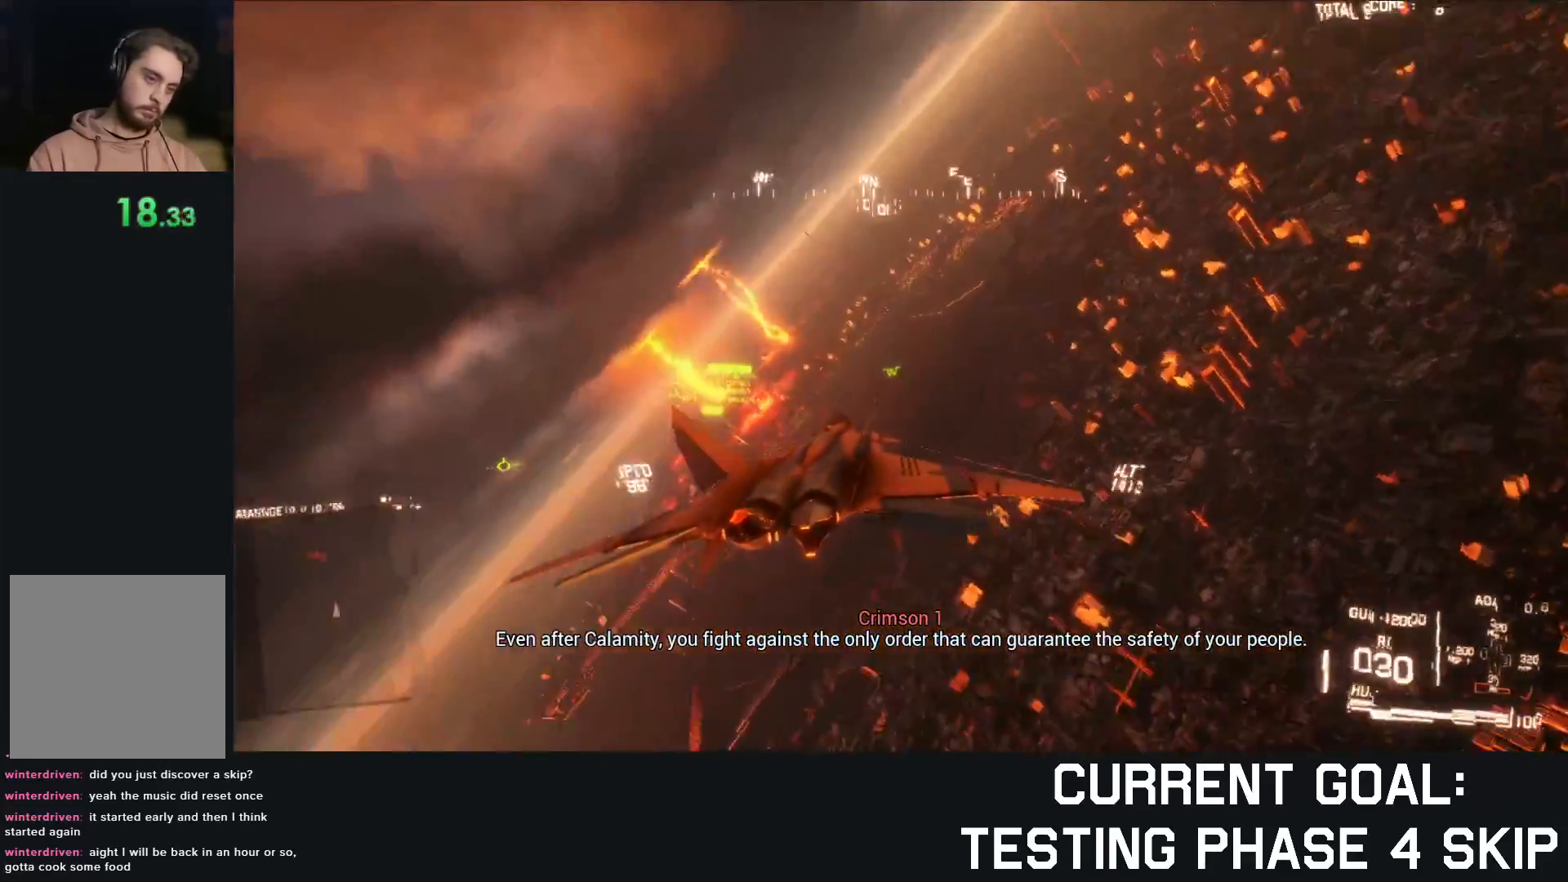
{"buttons": ["L1"], "left_stick": "down", "right_stick": "center", "events": [[67, "left_stick", "down-right"], [183, "left_stick", "center"], [383, "left_stick", "down"]]}
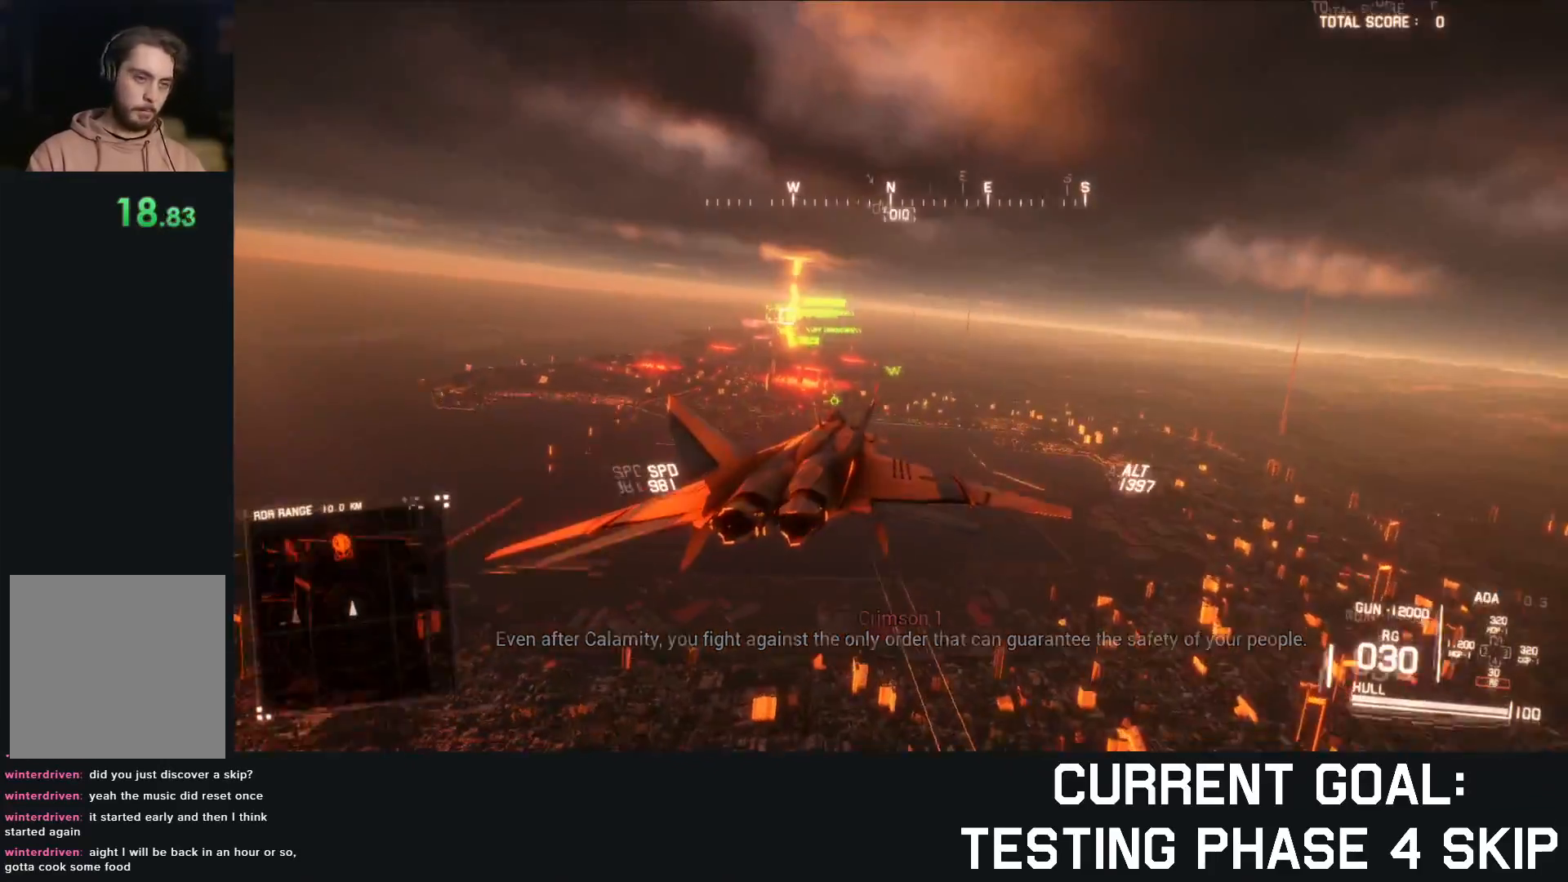
{"buttons": ["L1"], "left_stick": "down-right", "right_stick": "center", "events": [[50, "left_stick", "center"], [400, "left_stick", "down-right"]]}
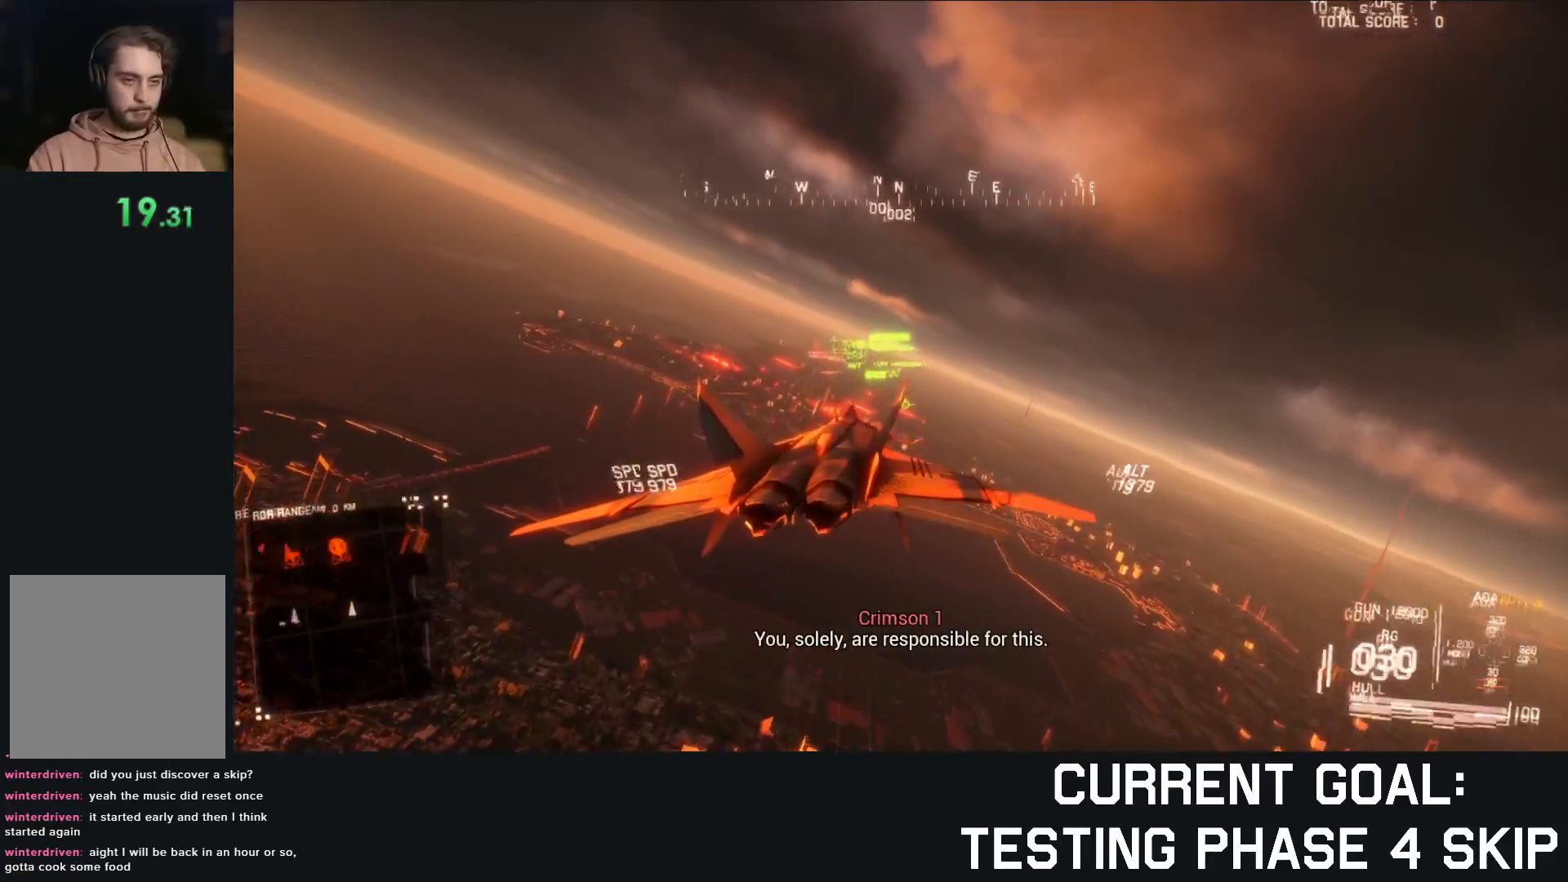
{"buttons": ["R1"], "left_stick": "up-right", "right_stick": "center", "events": [[17, "left_stick", "center"], [100, "L1", "up"], [150, "B", "down"], [250, "B", "up"], [450, "left_stick", "up-right"], [467, "R1", "down"]]}